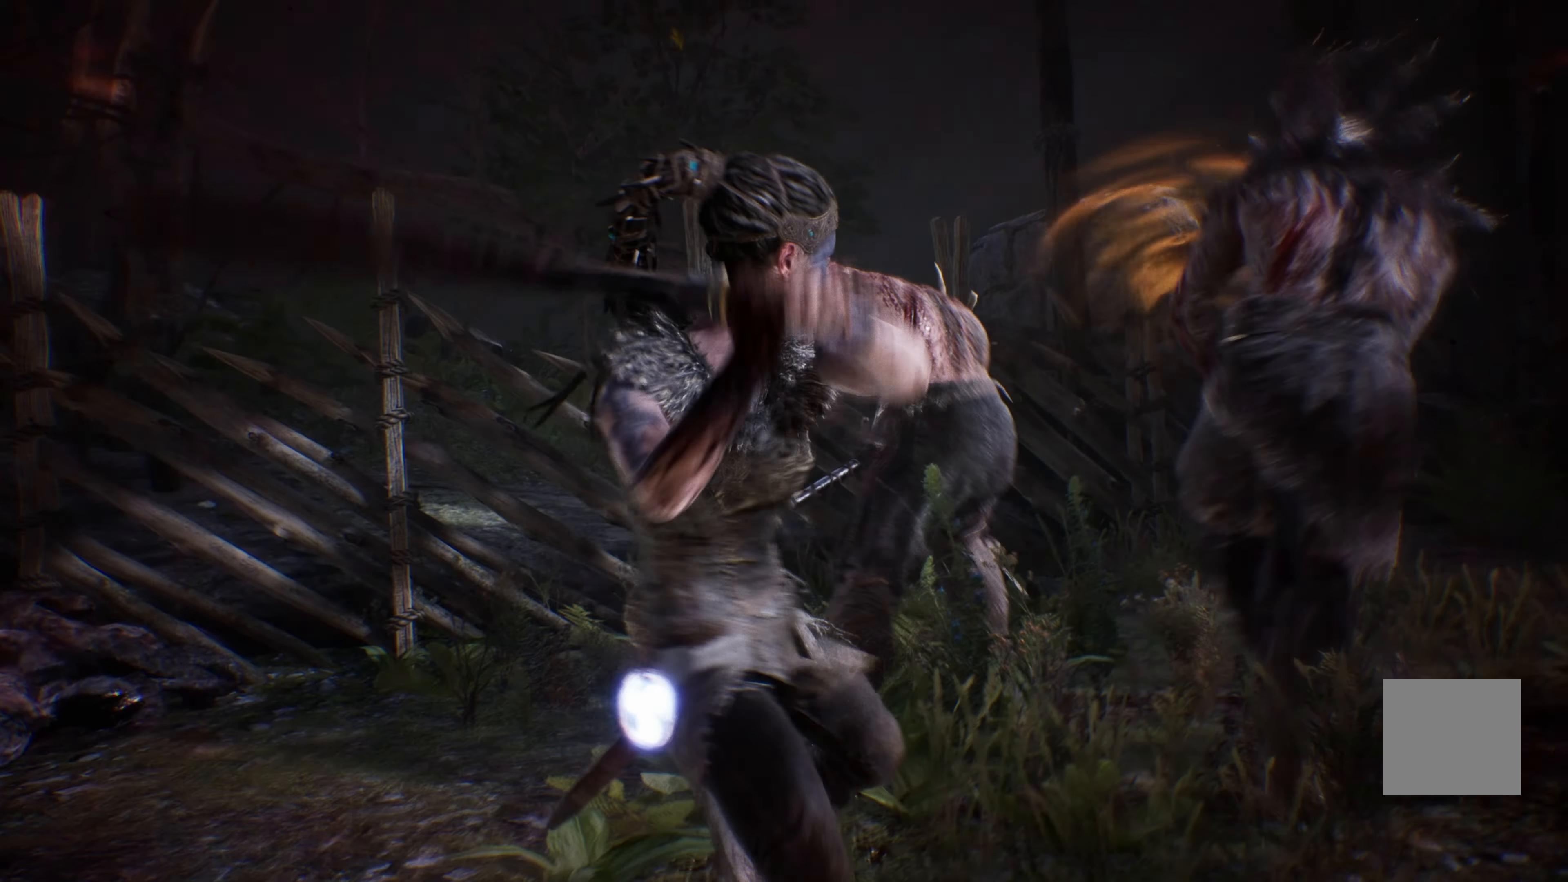
Gameplay with a controller (Xbox layout); each line is a JSON object with the inputs held at the frame after it. "events" lists button and stick changes between this image and that frame as [ms after this image, input, new state], when the widget could be followed in between.
{"buttons": ["A"], "left_stick": "down", "right_stick": "center"}
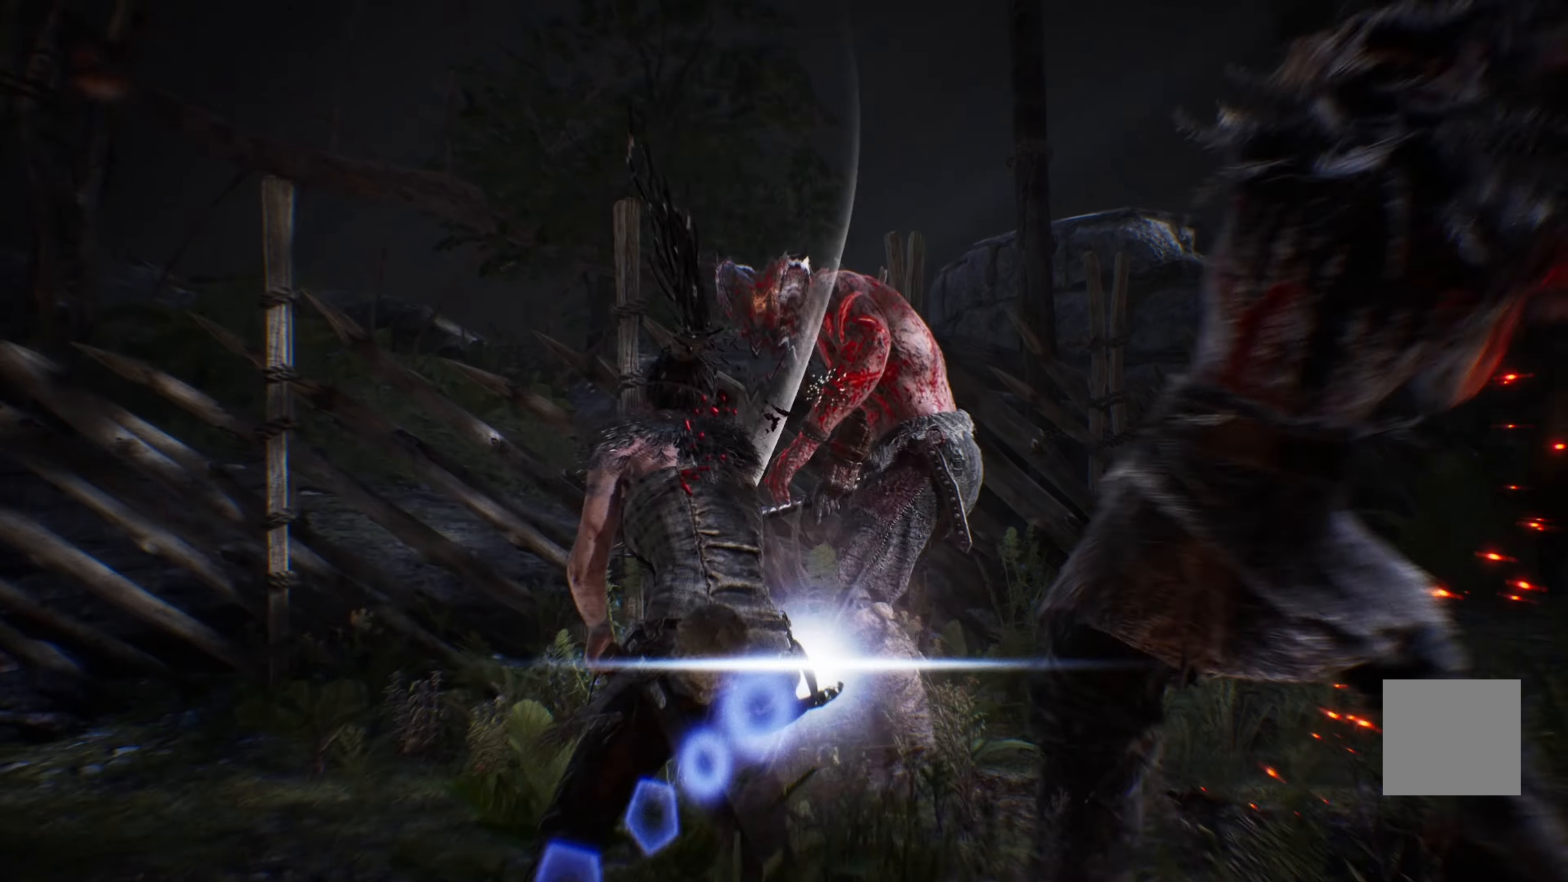
{"buttons": ["L3"], "left_stick": "down", "right_stick": "center", "events": [[117, "A", "up"], [184, "A", "down"], [284, "L3", "down"], [350, "A", "up"], [367, "A", "down"], [500, "A", "up"]]}
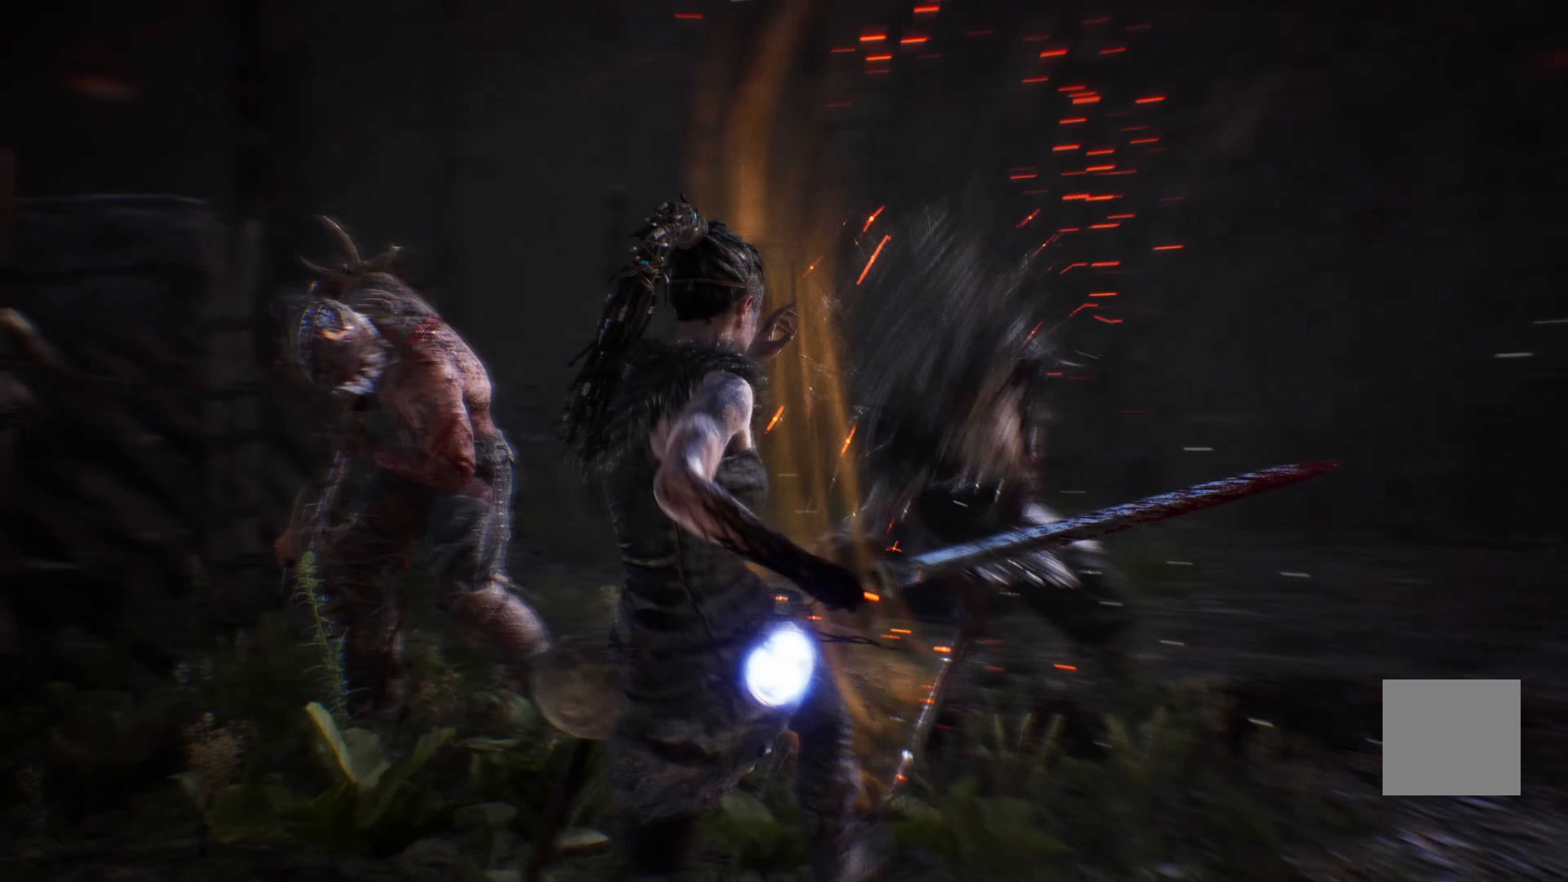
{"buttons": [], "left_stick": "right", "right_stick": "center", "events": [[167, "L3", "up"], [250, "left_stick", "right"]]}
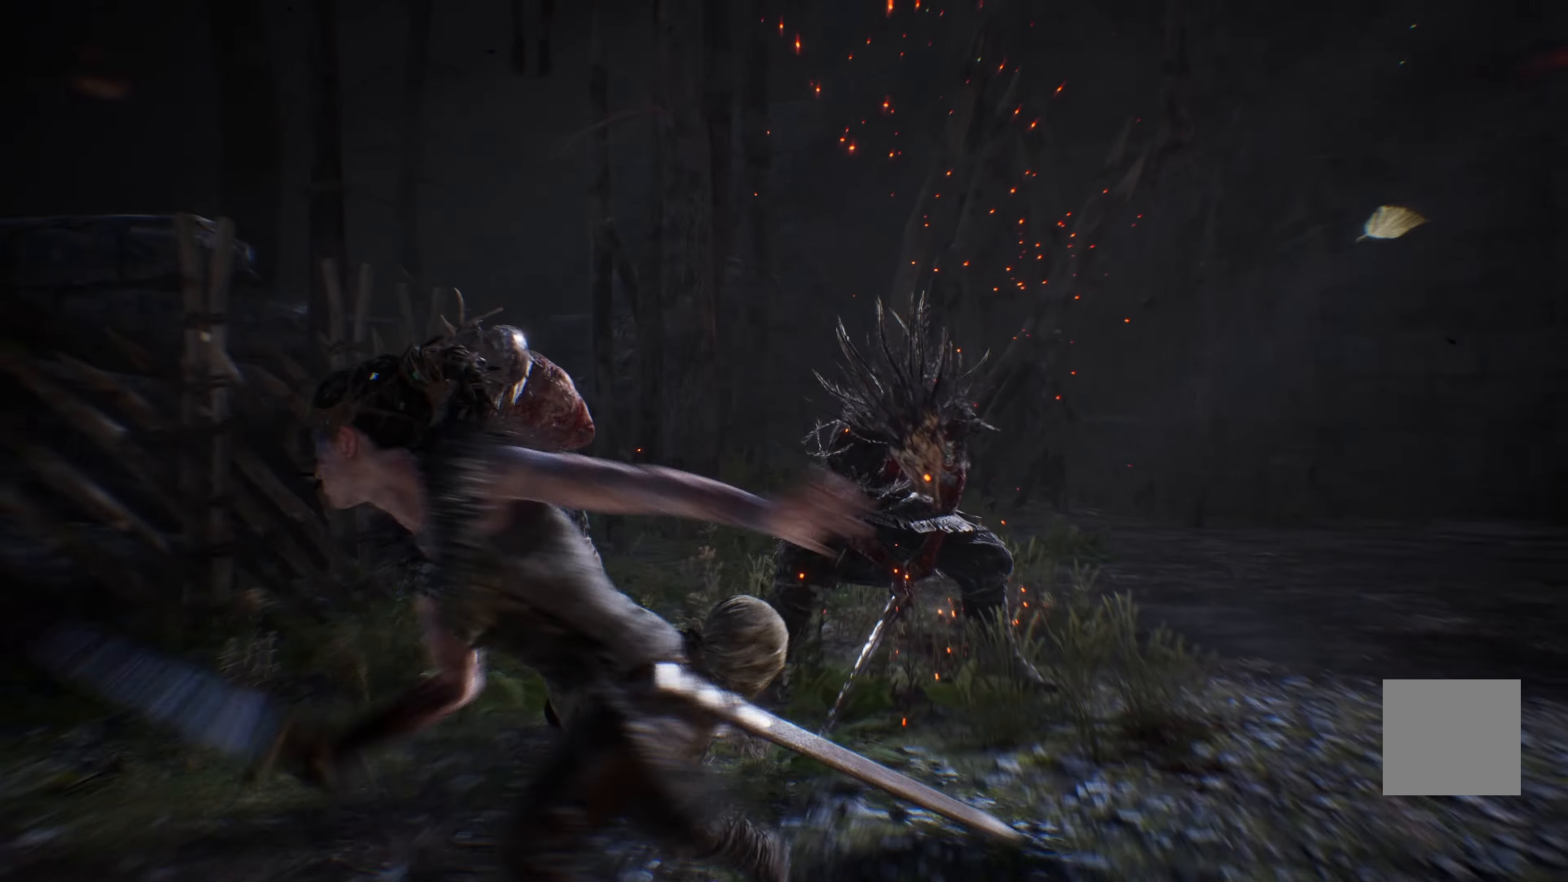
{"buttons": [], "left_stick": "right", "right_stick": "center", "events": []}
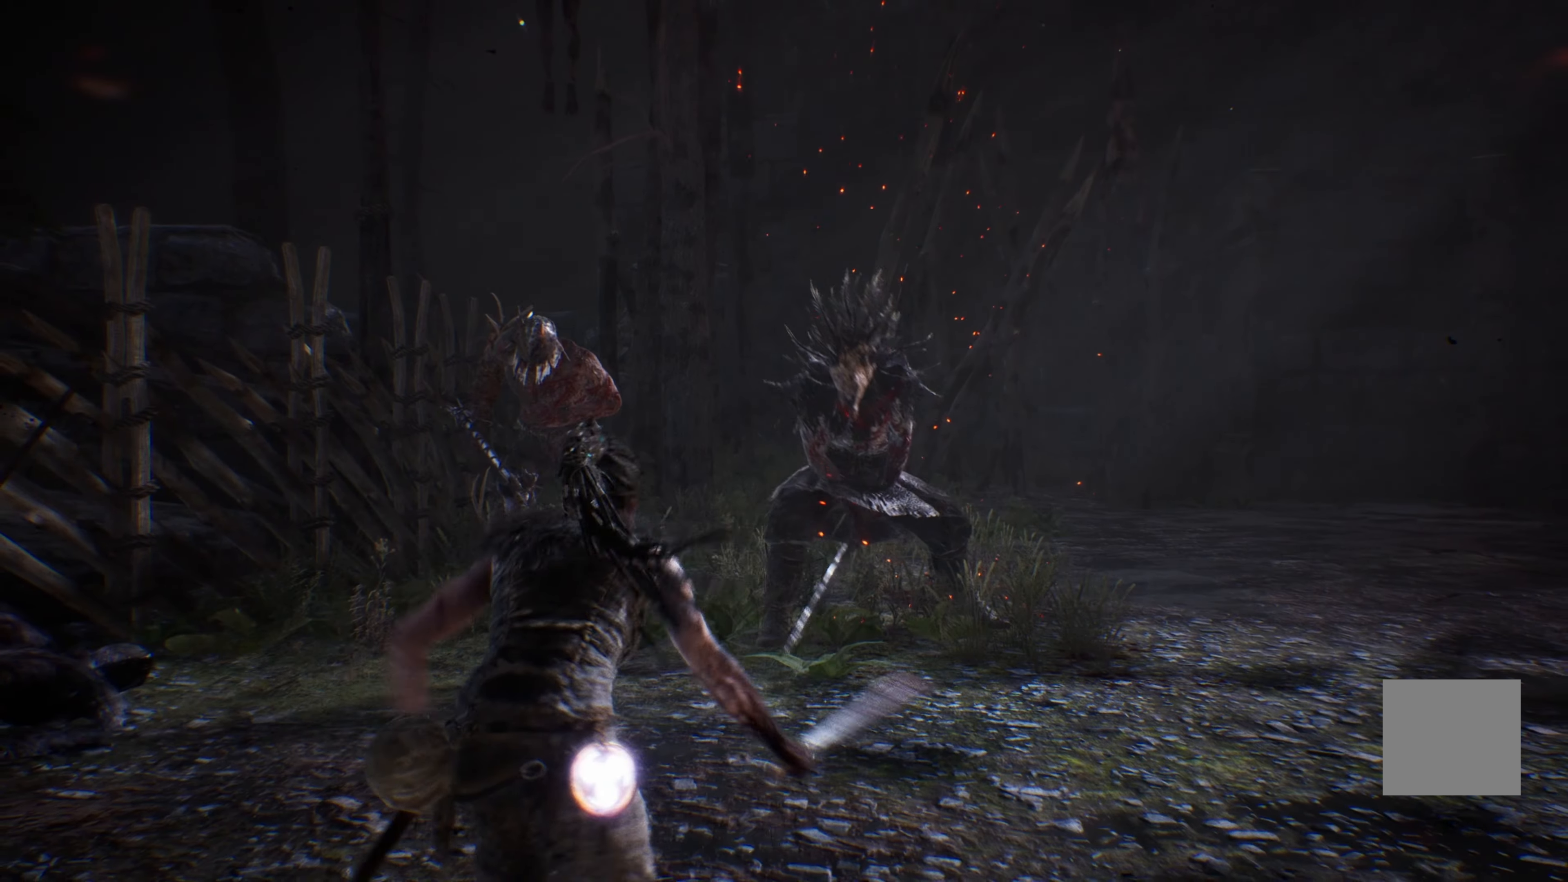
{"buttons": [], "left_stick": "down-right", "right_stick": "center", "events": [[500, "left_stick", "down-right"]]}
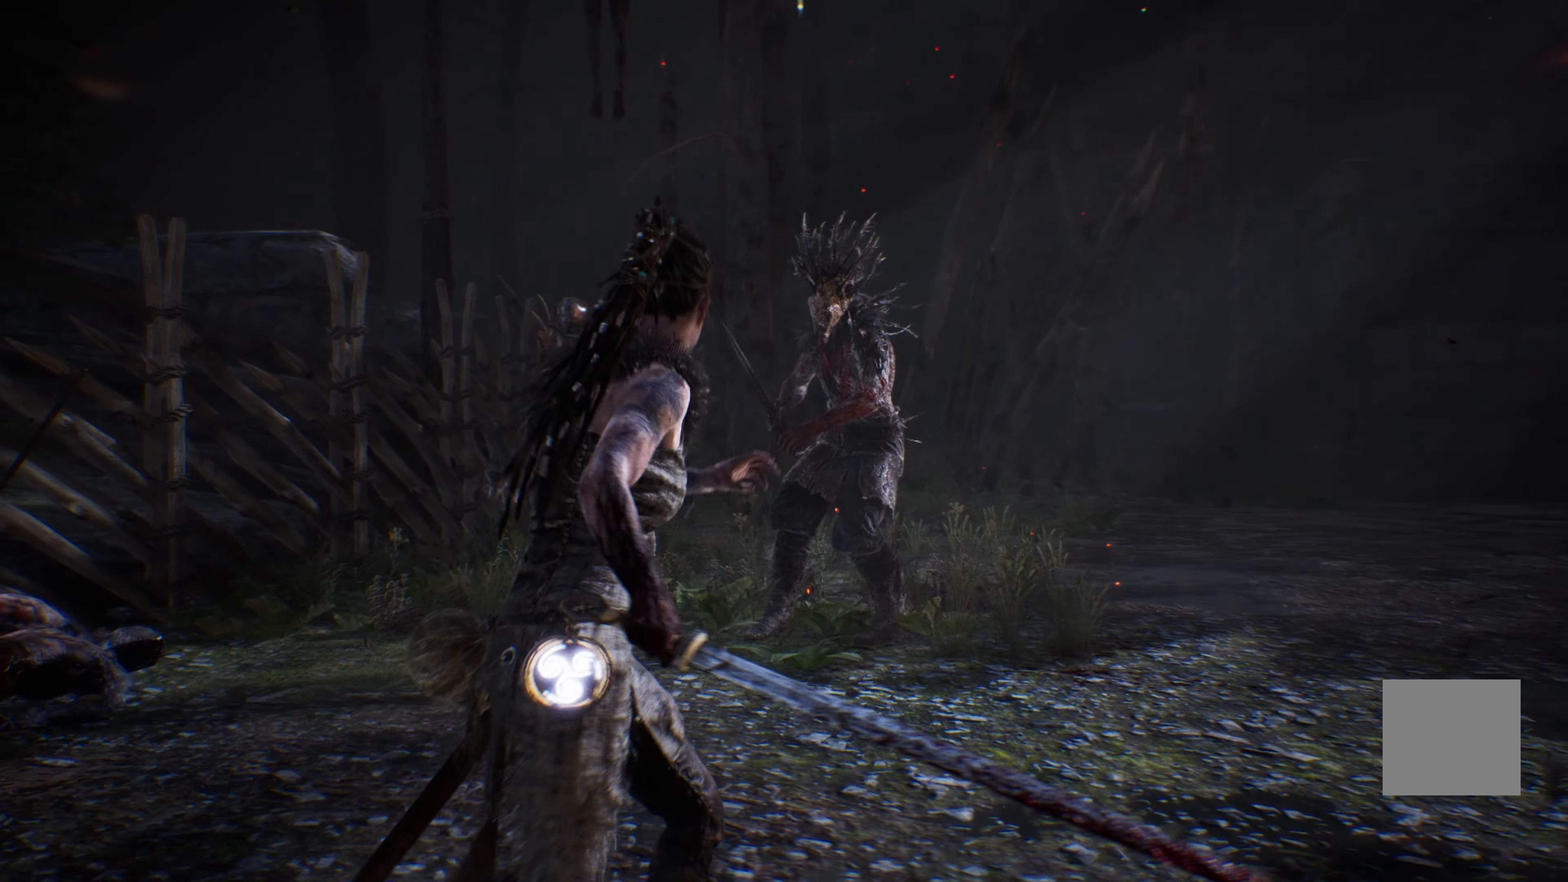
{"buttons": [], "left_stick": "down-right", "right_stick": "center", "events": []}
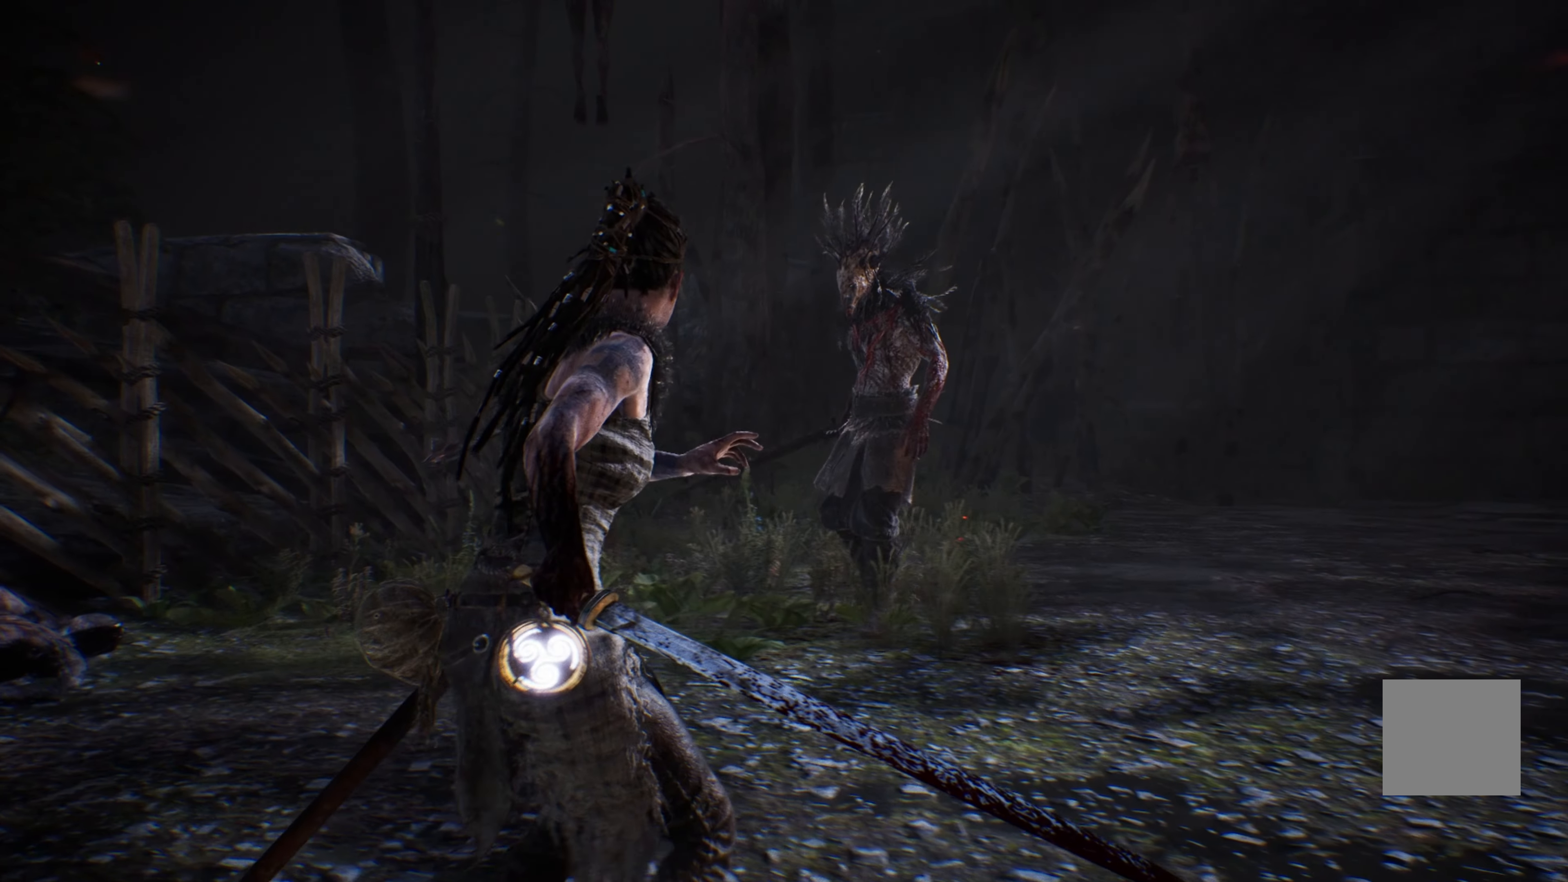
{"buttons": [], "left_stick": "down-right", "right_stick": "center", "events": []}
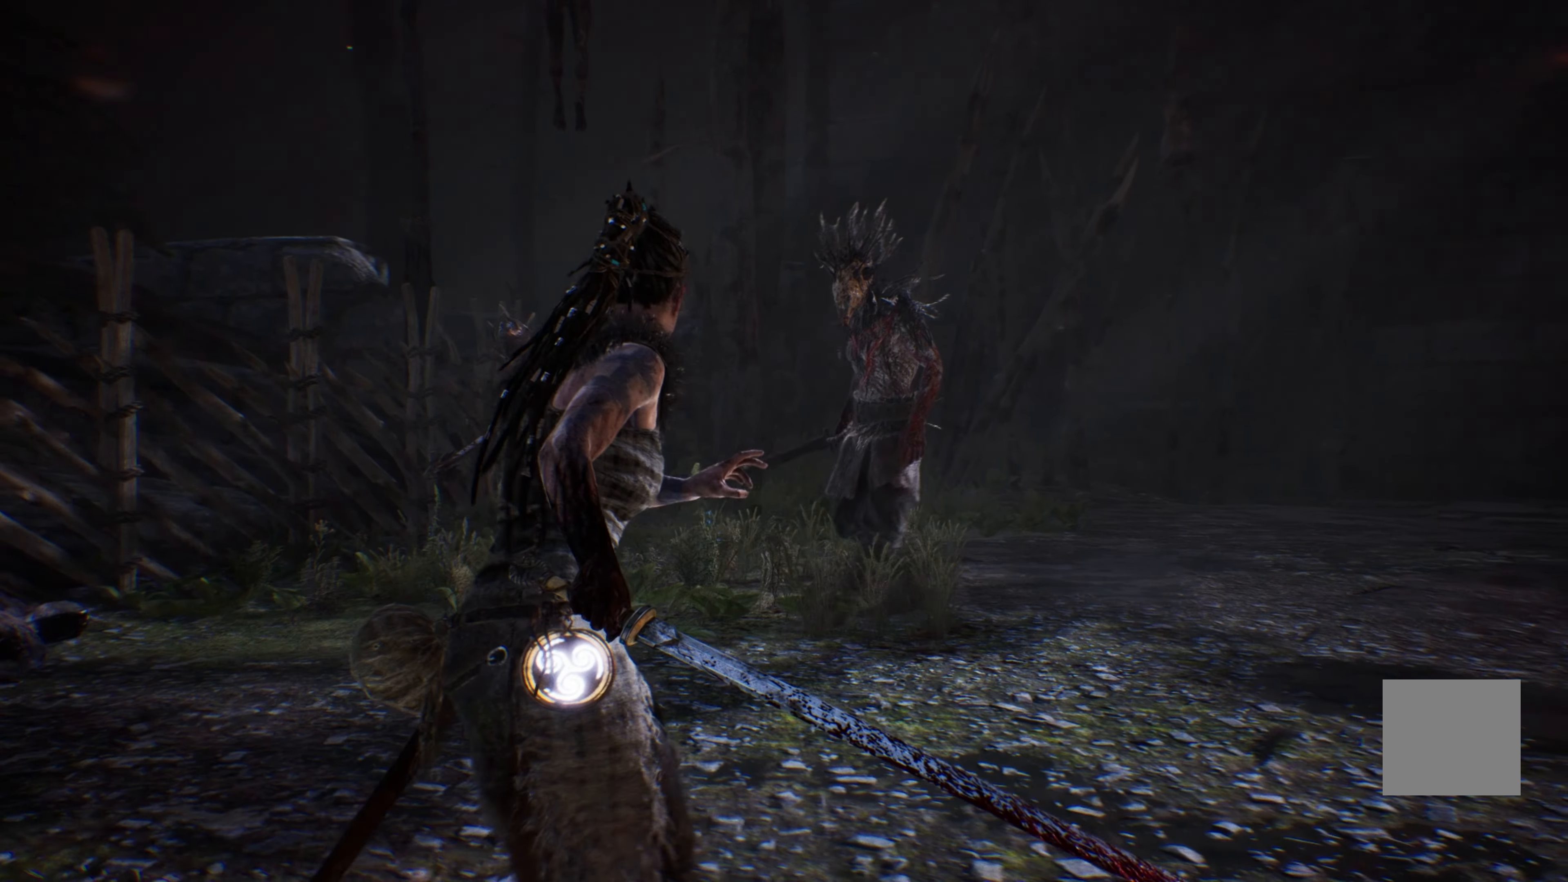
{"buttons": [], "left_stick": "down-right", "right_stick": "center", "events": []}
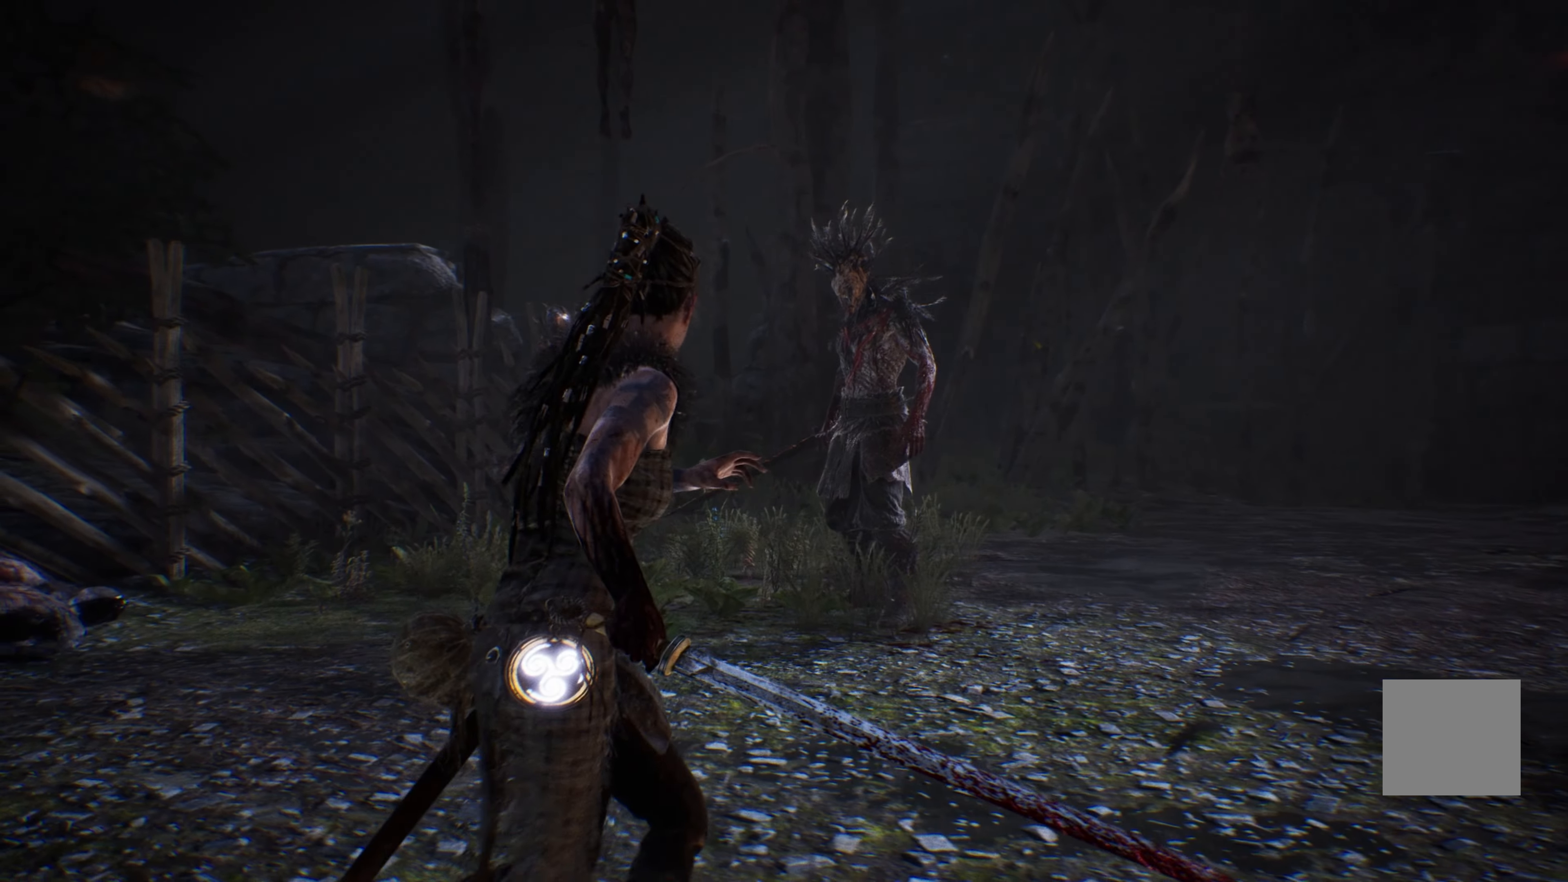
{"buttons": [], "left_stick": "down-right", "right_stick": "center", "events": []}
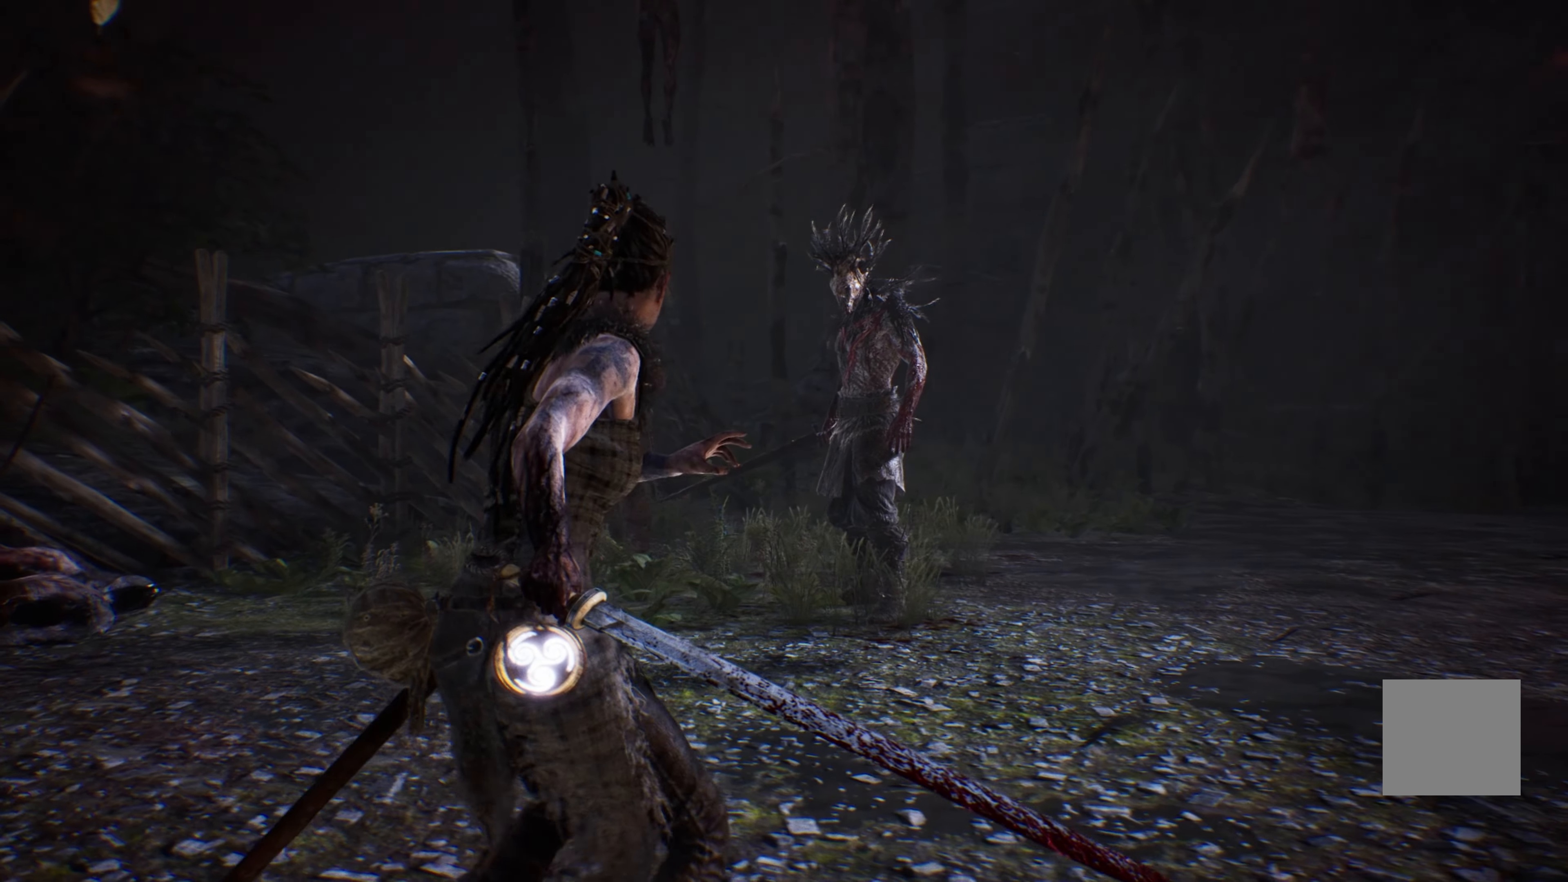
{"buttons": [], "left_stick": "down-right", "right_stick": "center", "events": []}
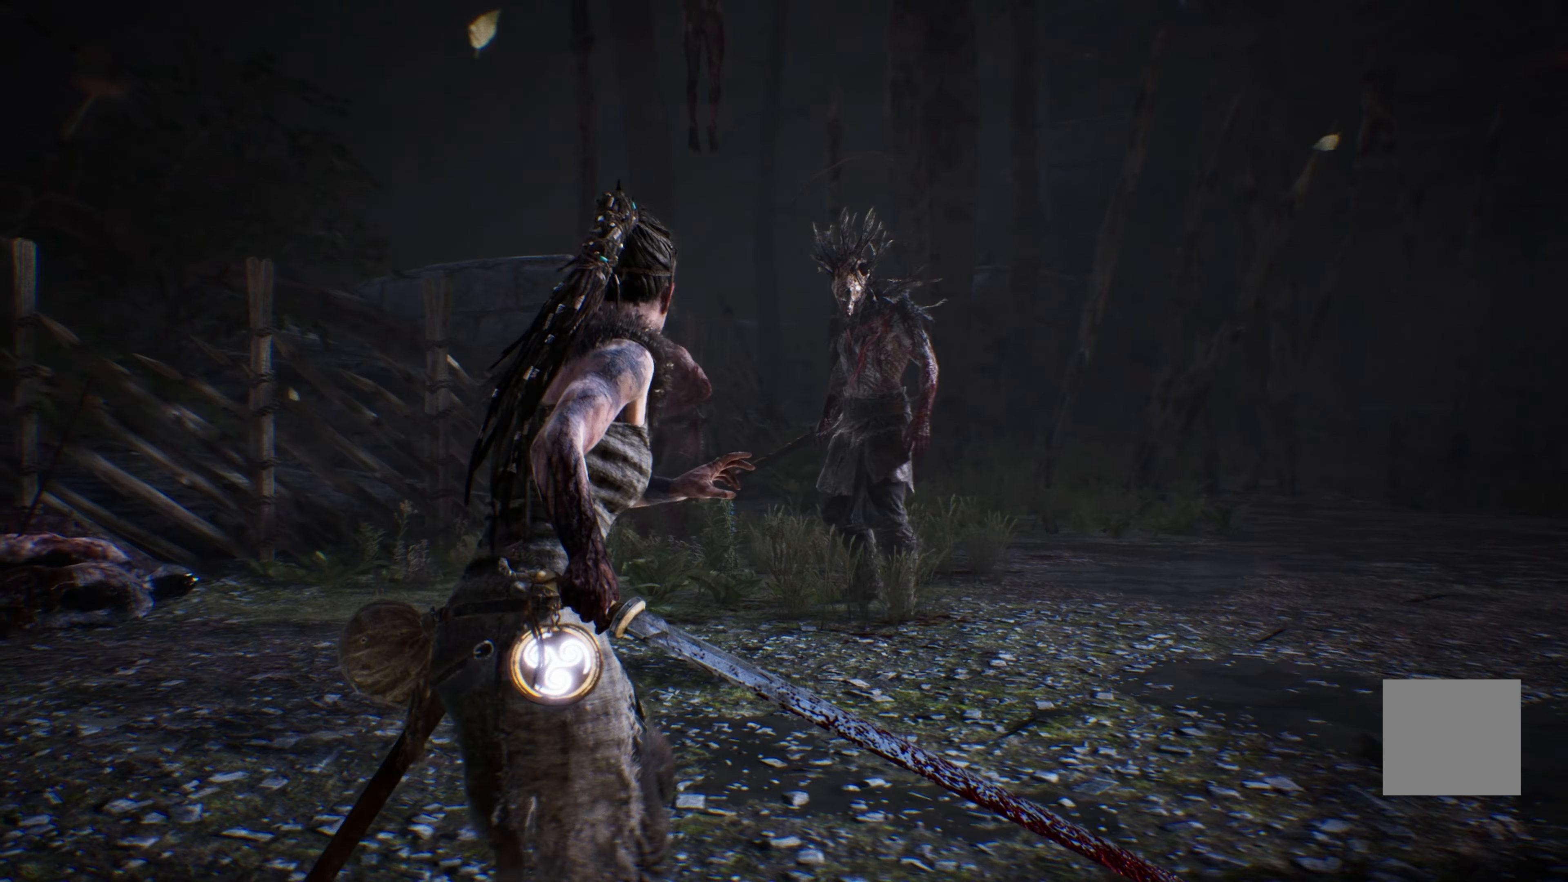
{"buttons": [], "left_stick": "down-right", "right_stick": "center", "events": []}
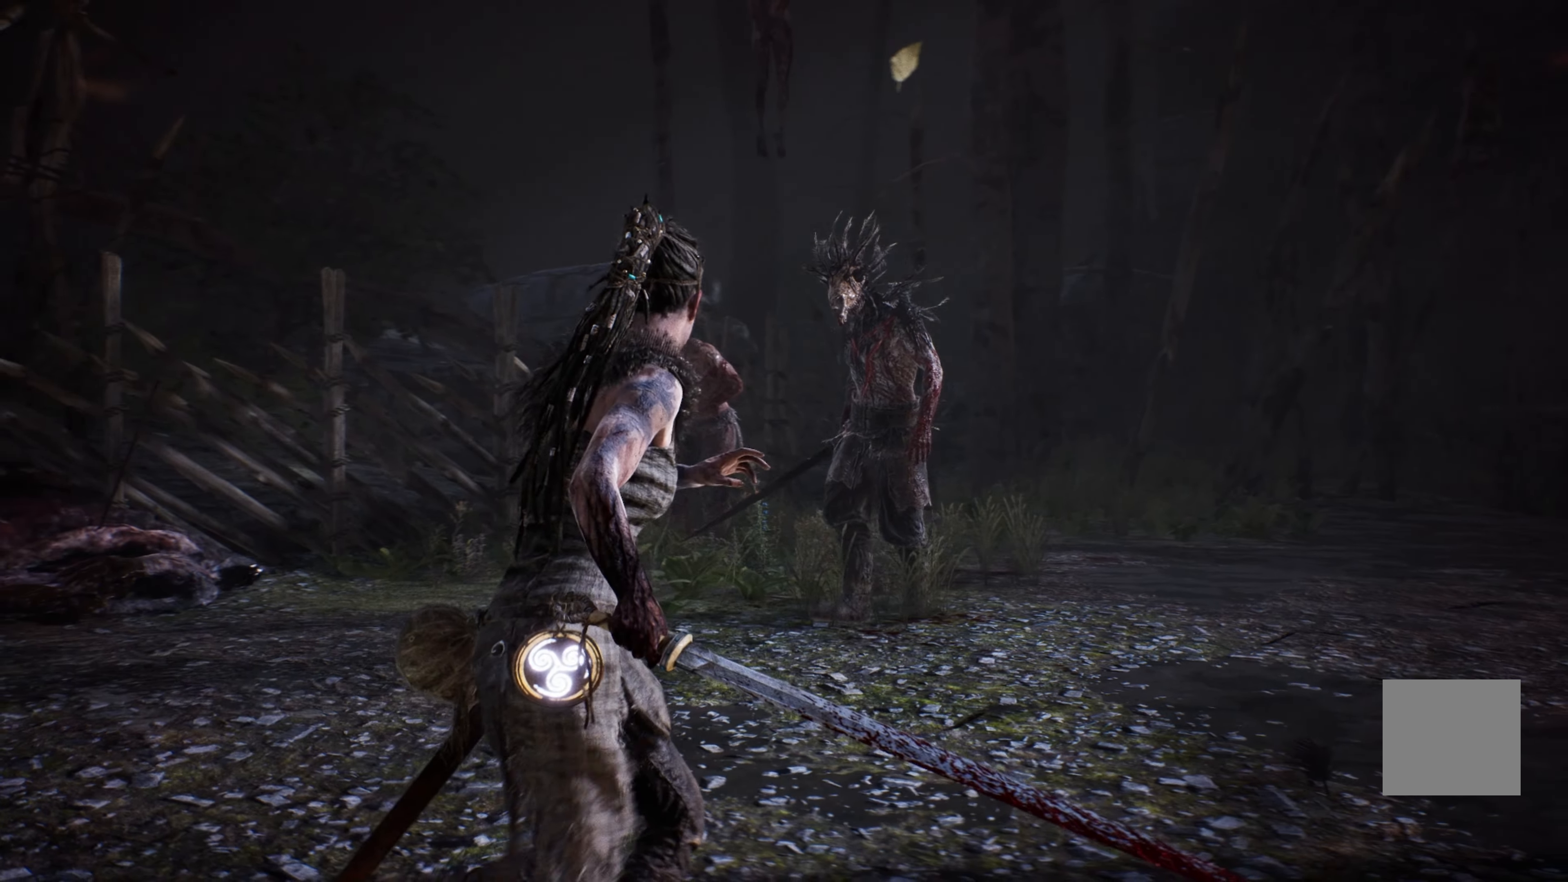
{"buttons": [], "left_stick": "down-right", "right_stick": "center", "events": []}
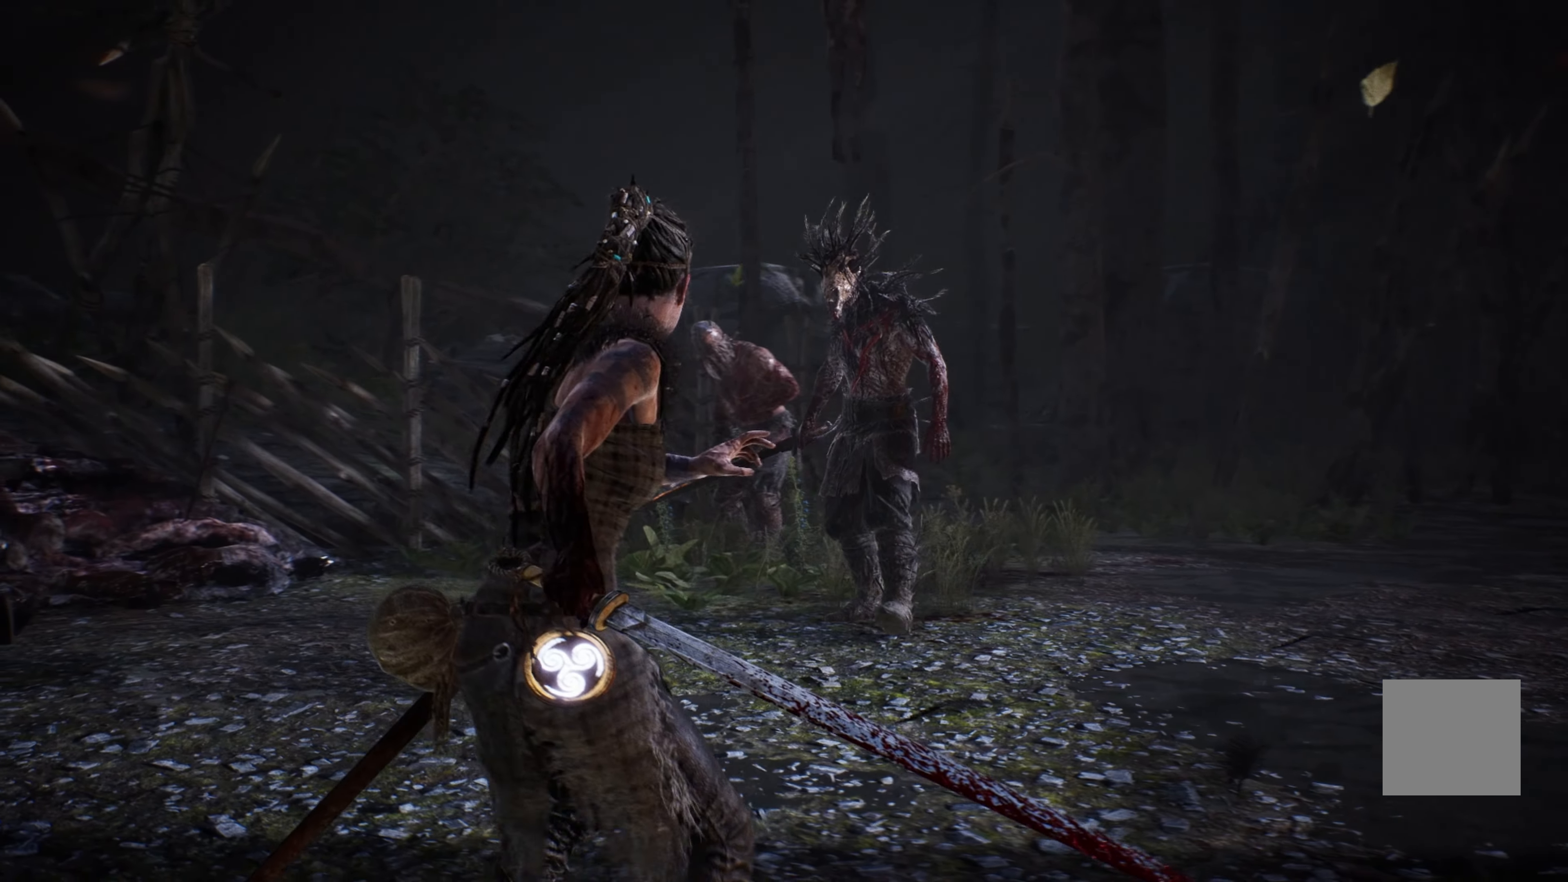
{"buttons": [], "left_stick": "down-right", "right_stick": "center", "events": []}
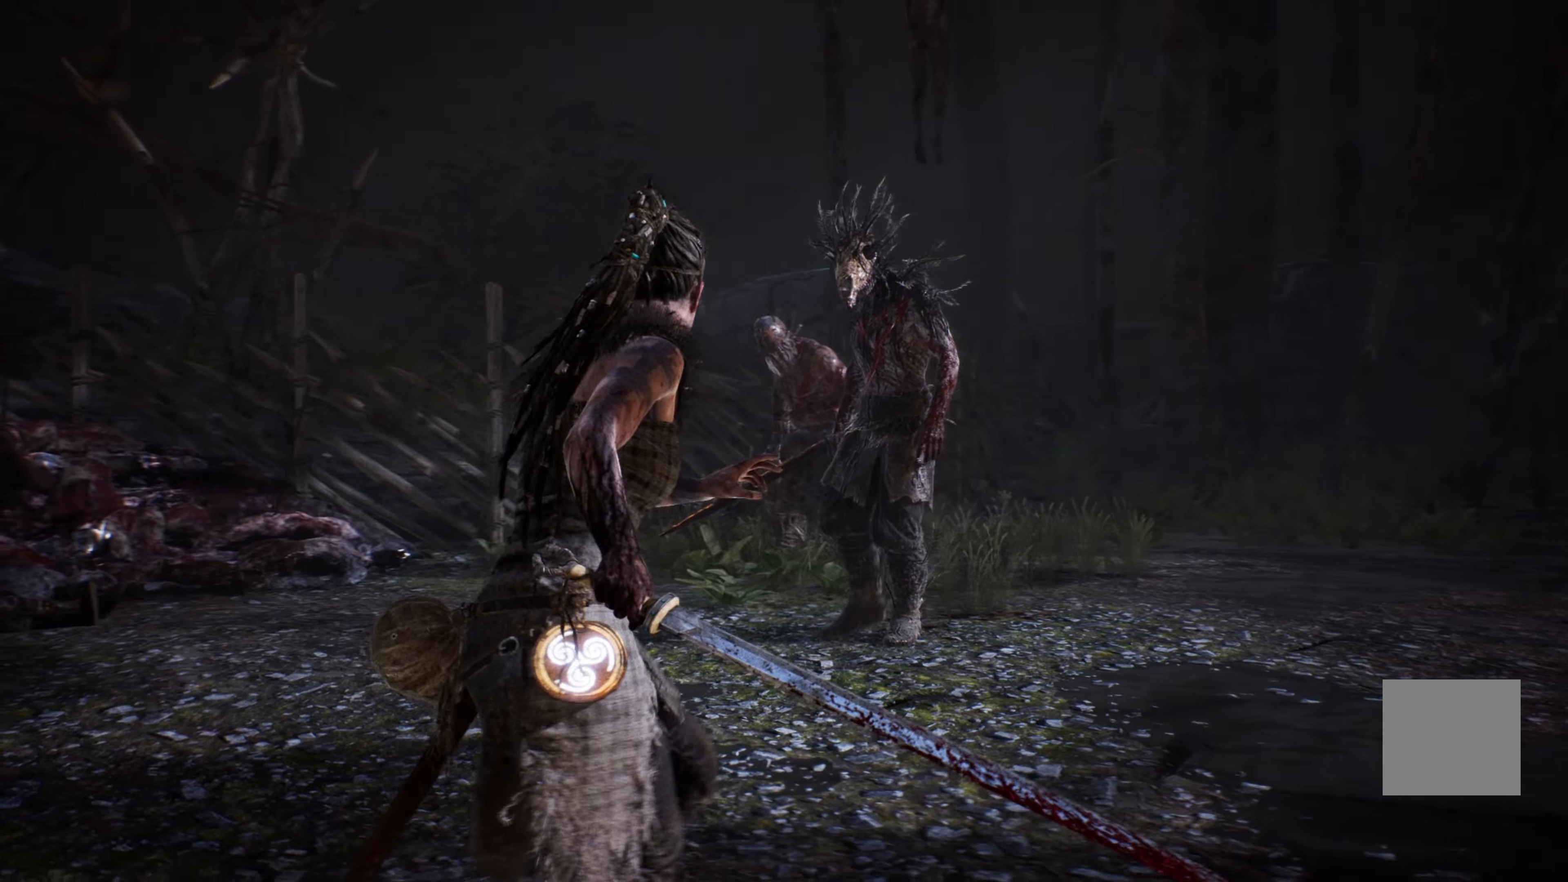
{"buttons": [], "left_stick": "down-right", "right_stick": "center", "events": []}
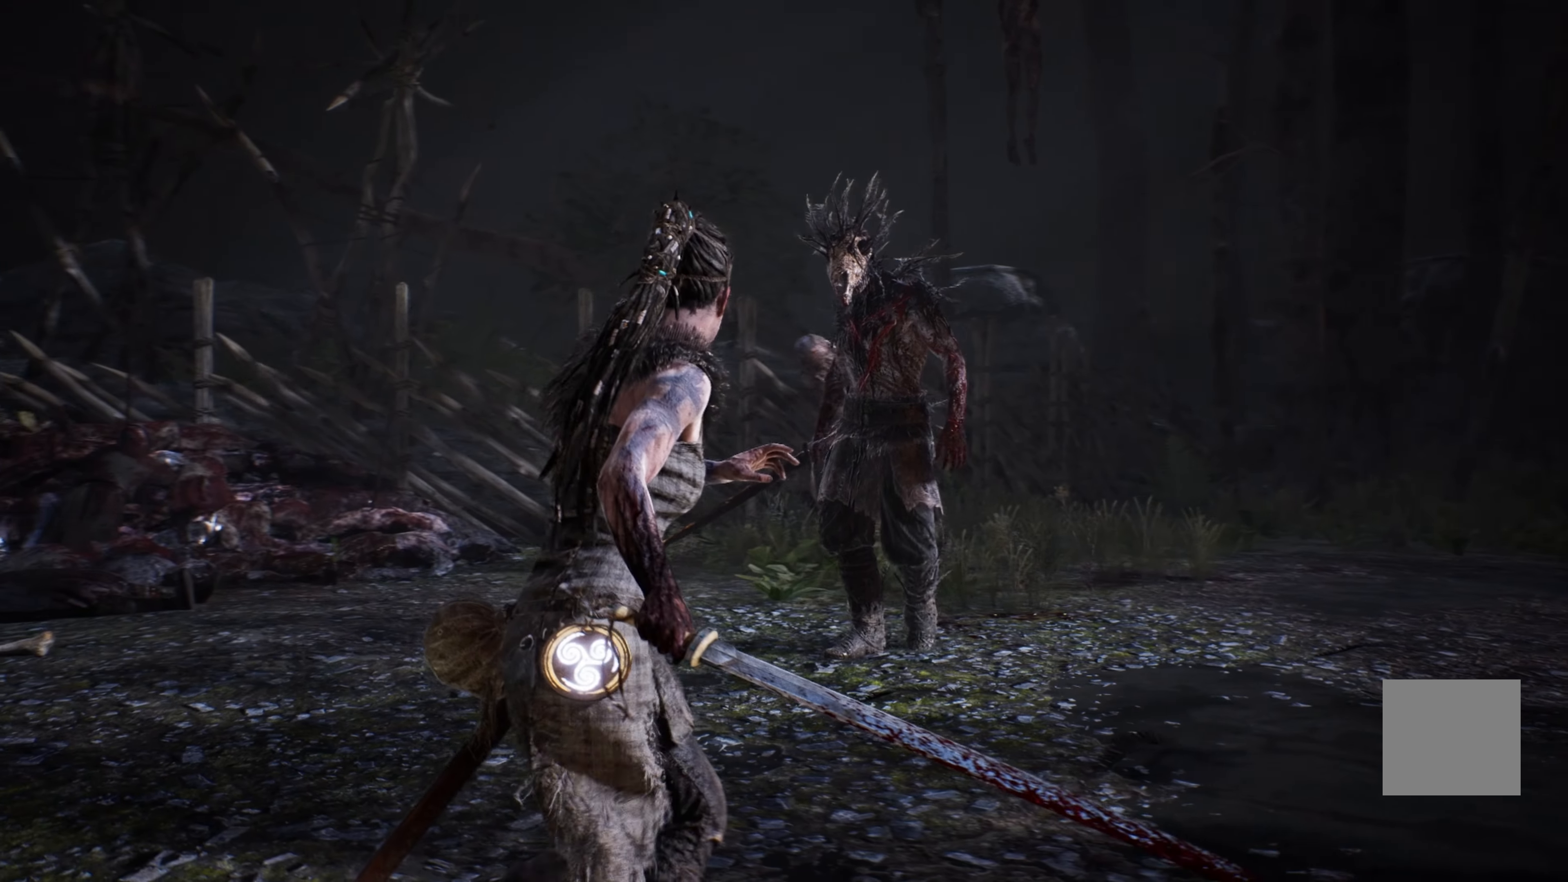
{"buttons": [], "left_stick": "down-right", "right_stick": "center", "events": []}
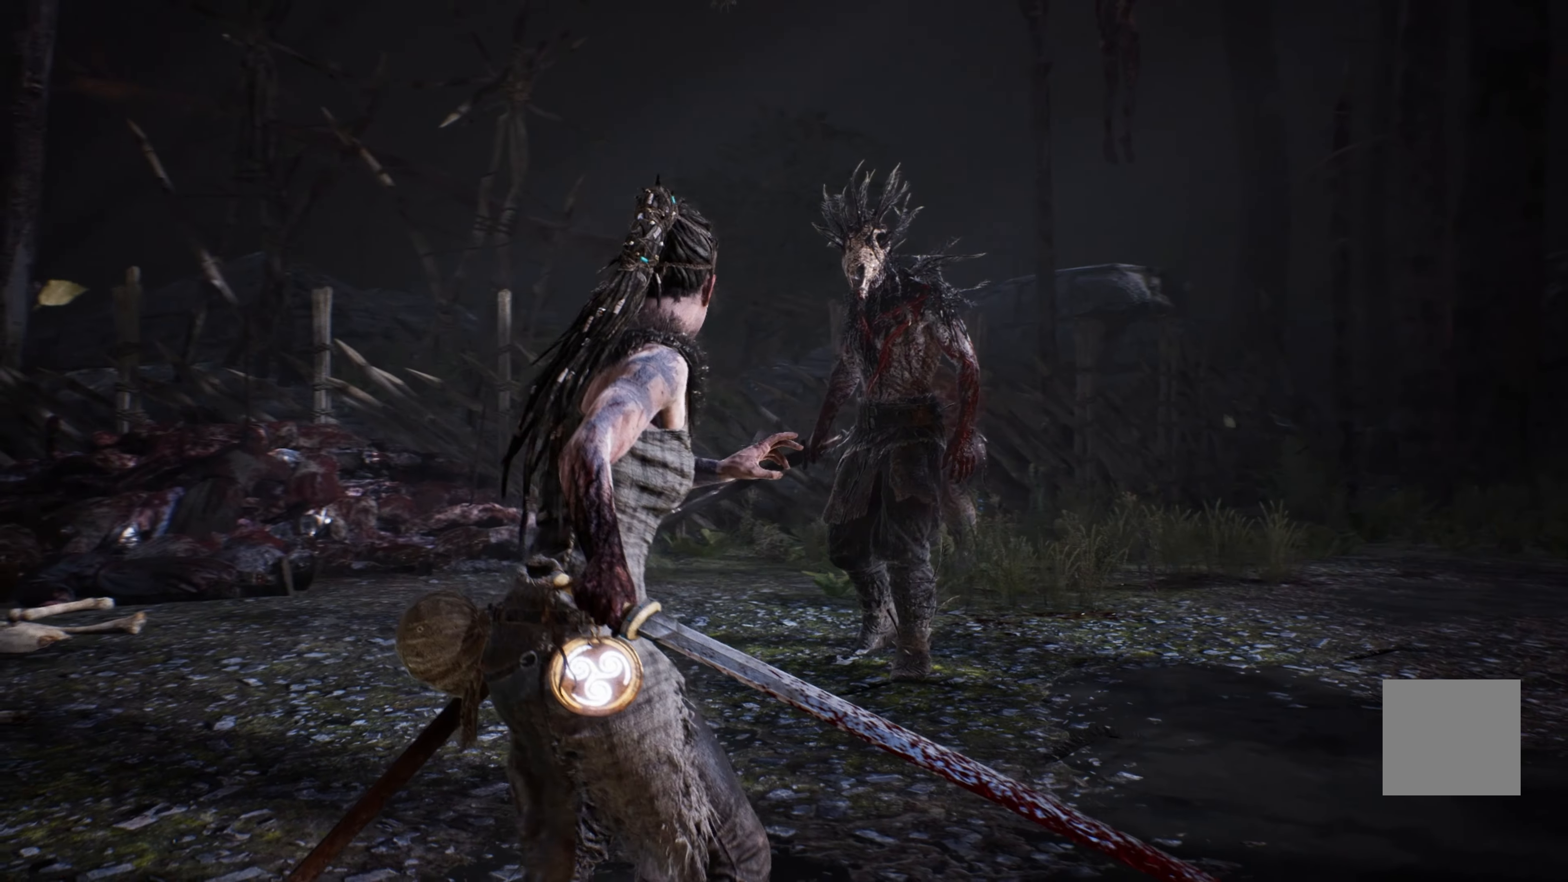
{"buttons": [], "left_stick": "down-right", "right_stick": "center", "events": []}
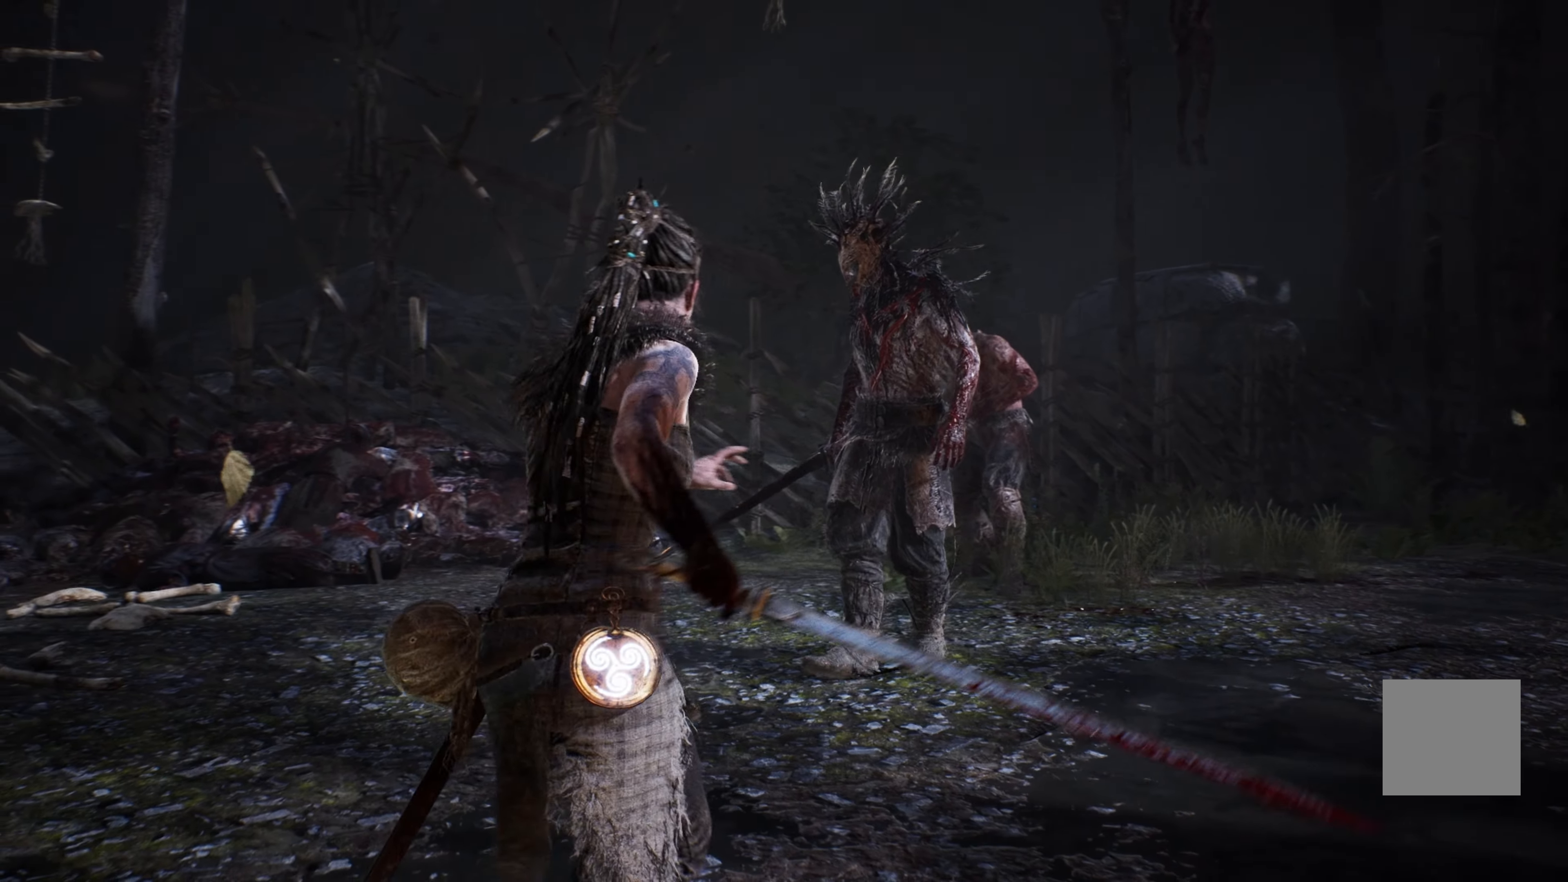
{"buttons": [], "left_stick": "down-right", "right_stick": "center", "events": []}
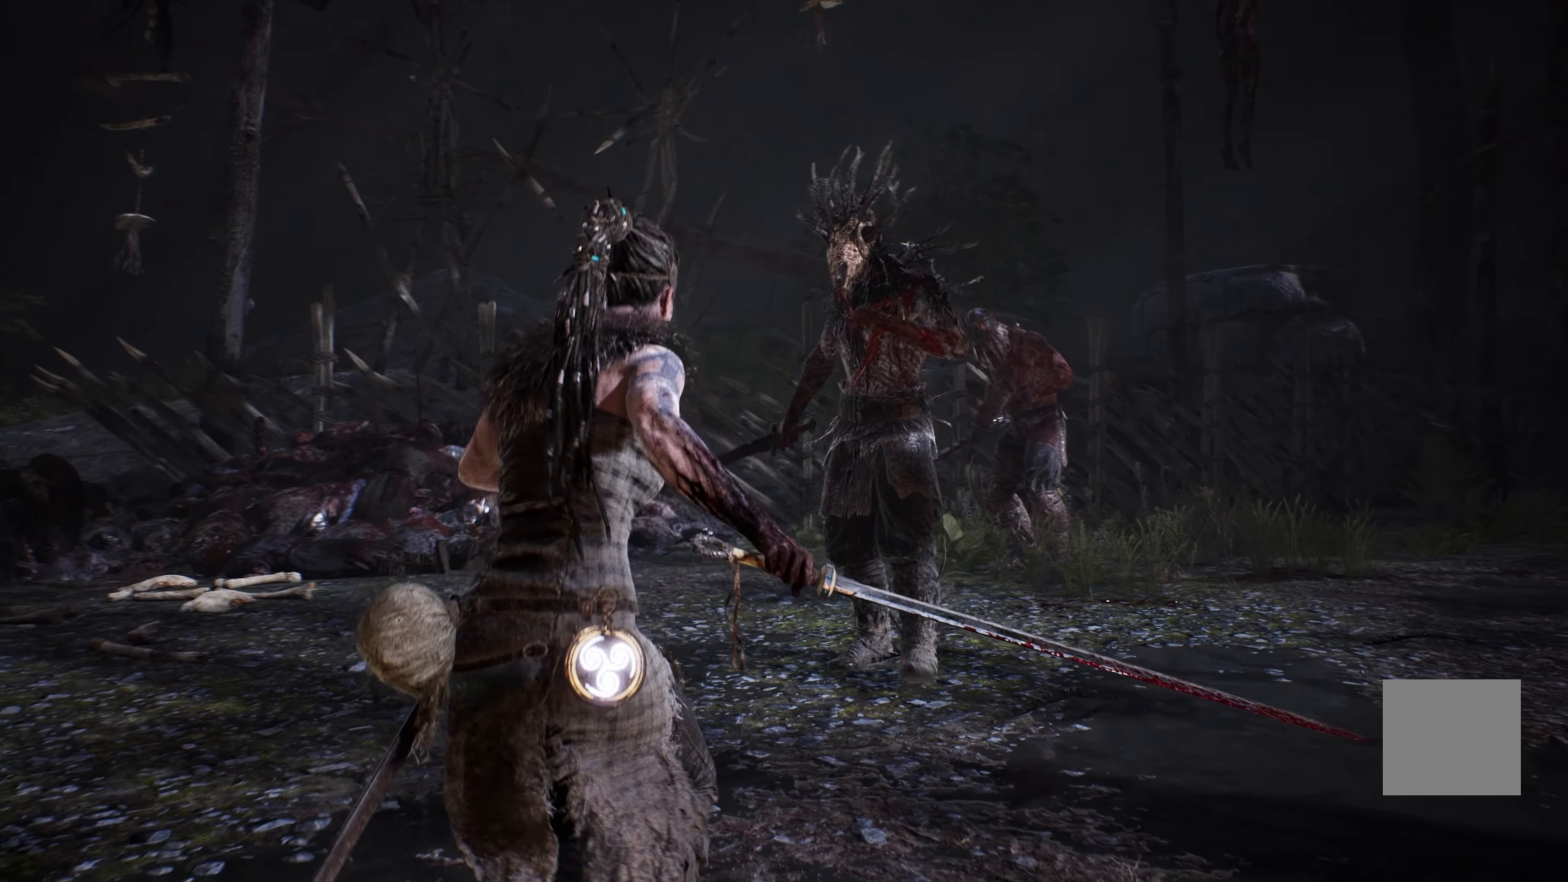
{"buttons": [], "left_stick": "down-right", "right_stick": "center", "events": []}
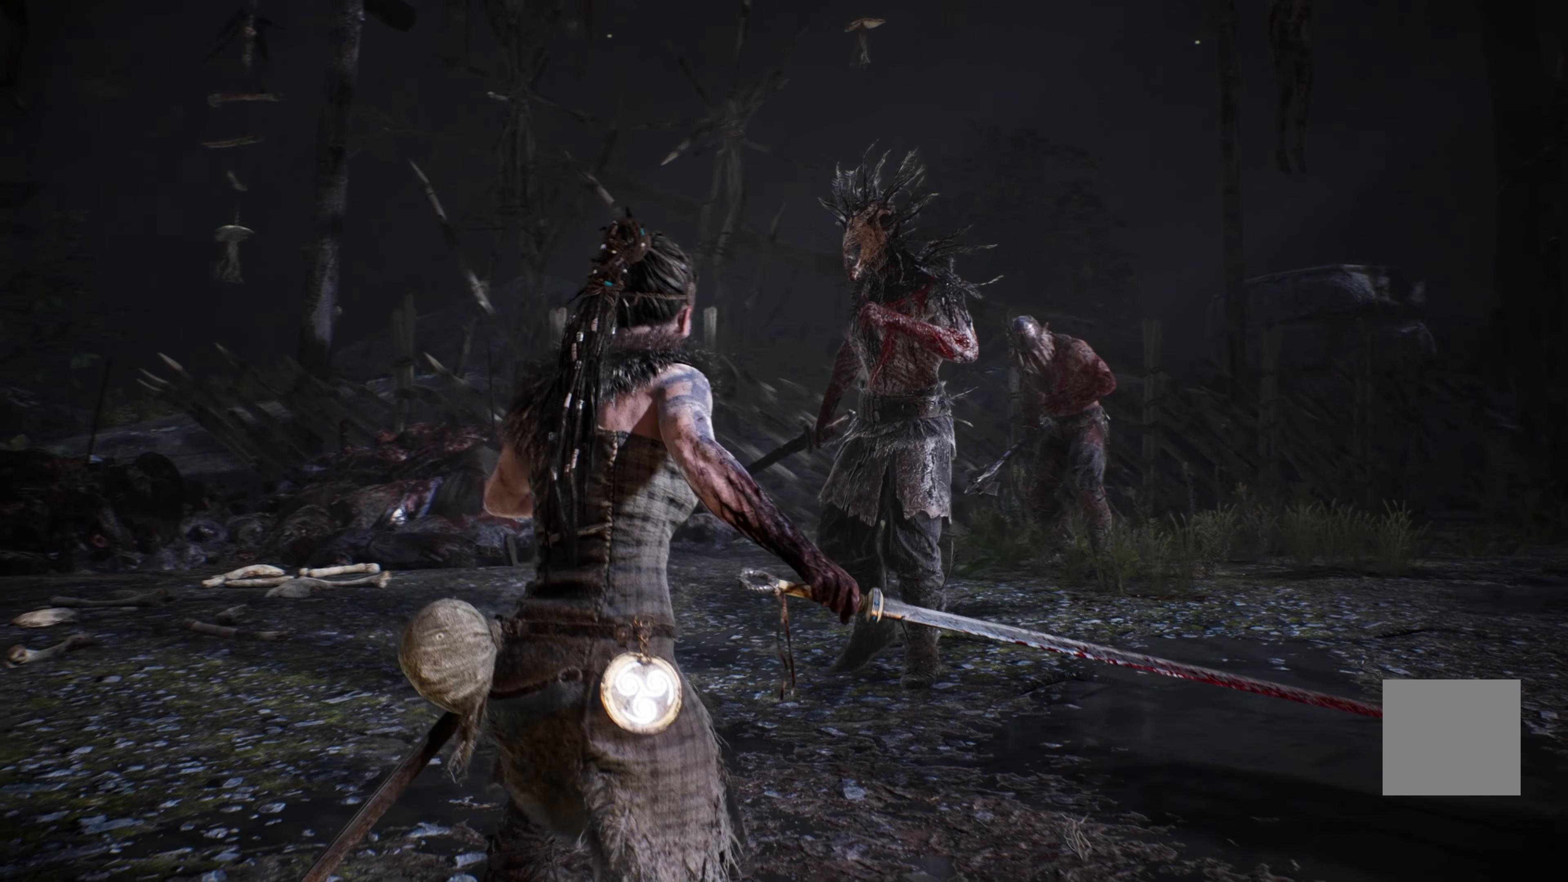
{"buttons": [], "left_stick": "down-right", "right_stick": "center", "events": []}
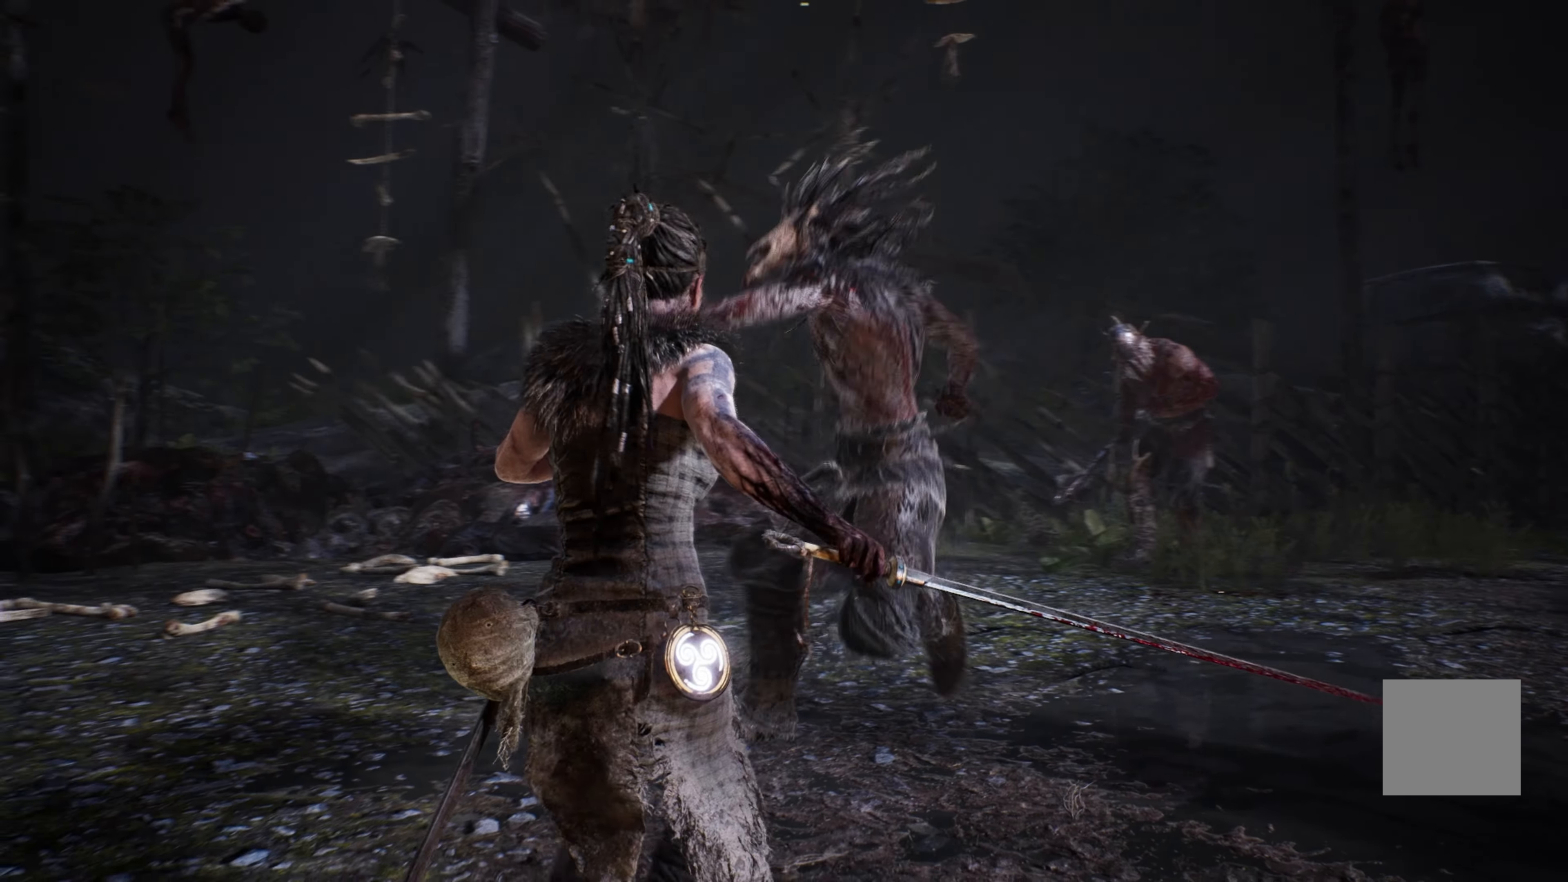
{"buttons": [], "left_stick": "center", "right_stick": "center", "events": [[100, "left_stick", "center"], [117, "Y", "down"], [283, "Y", "up"]]}
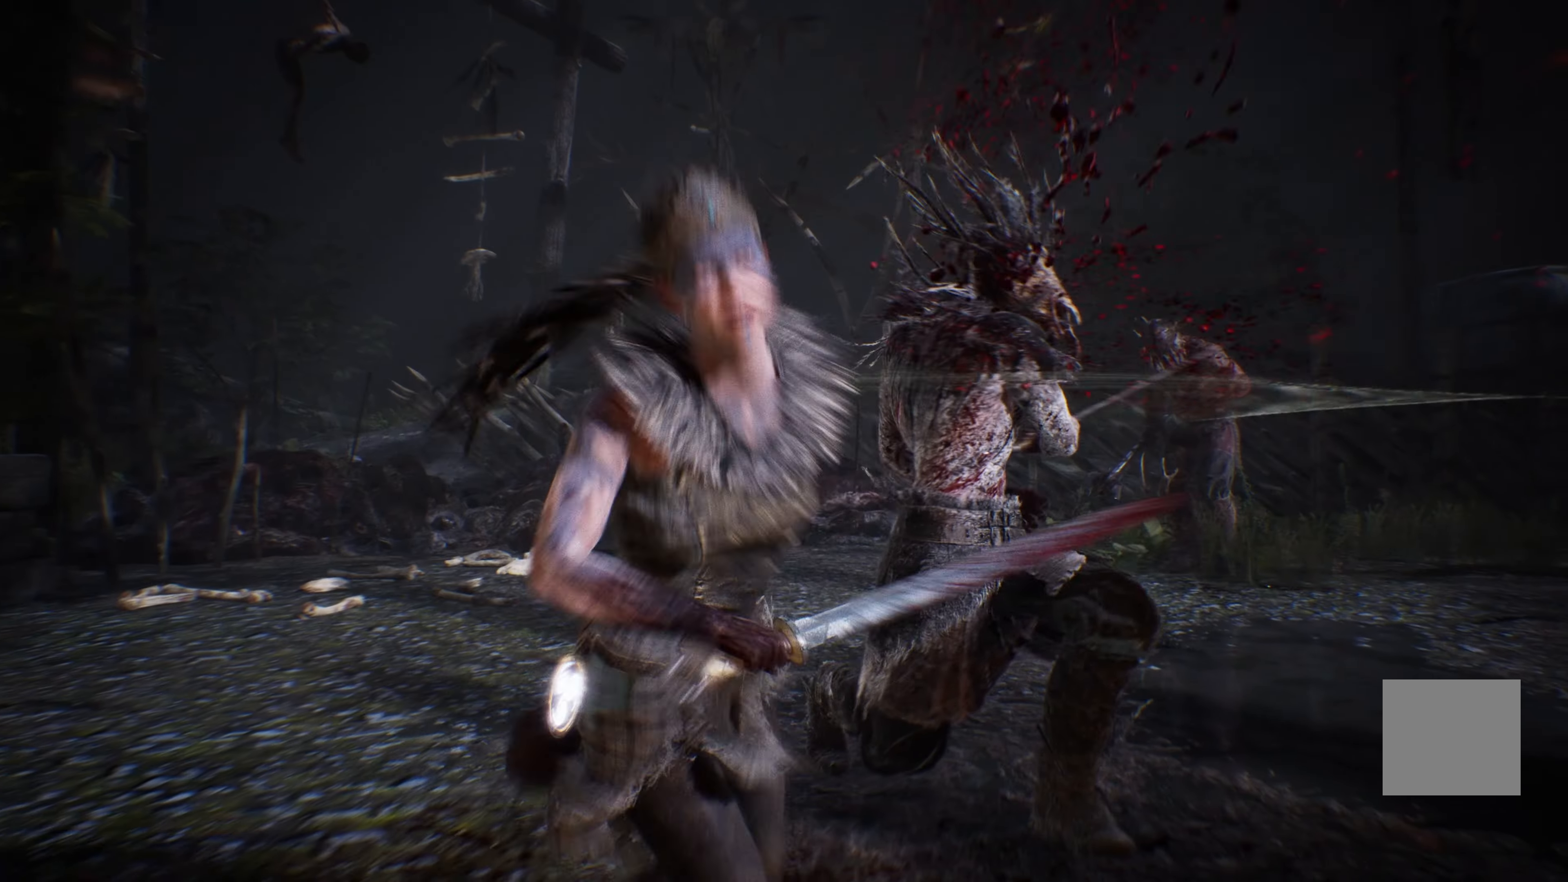
{"buttons": [], "left_stick": "up", "right_stick": "center", "events": [[483, "left_stick", "up"]]}
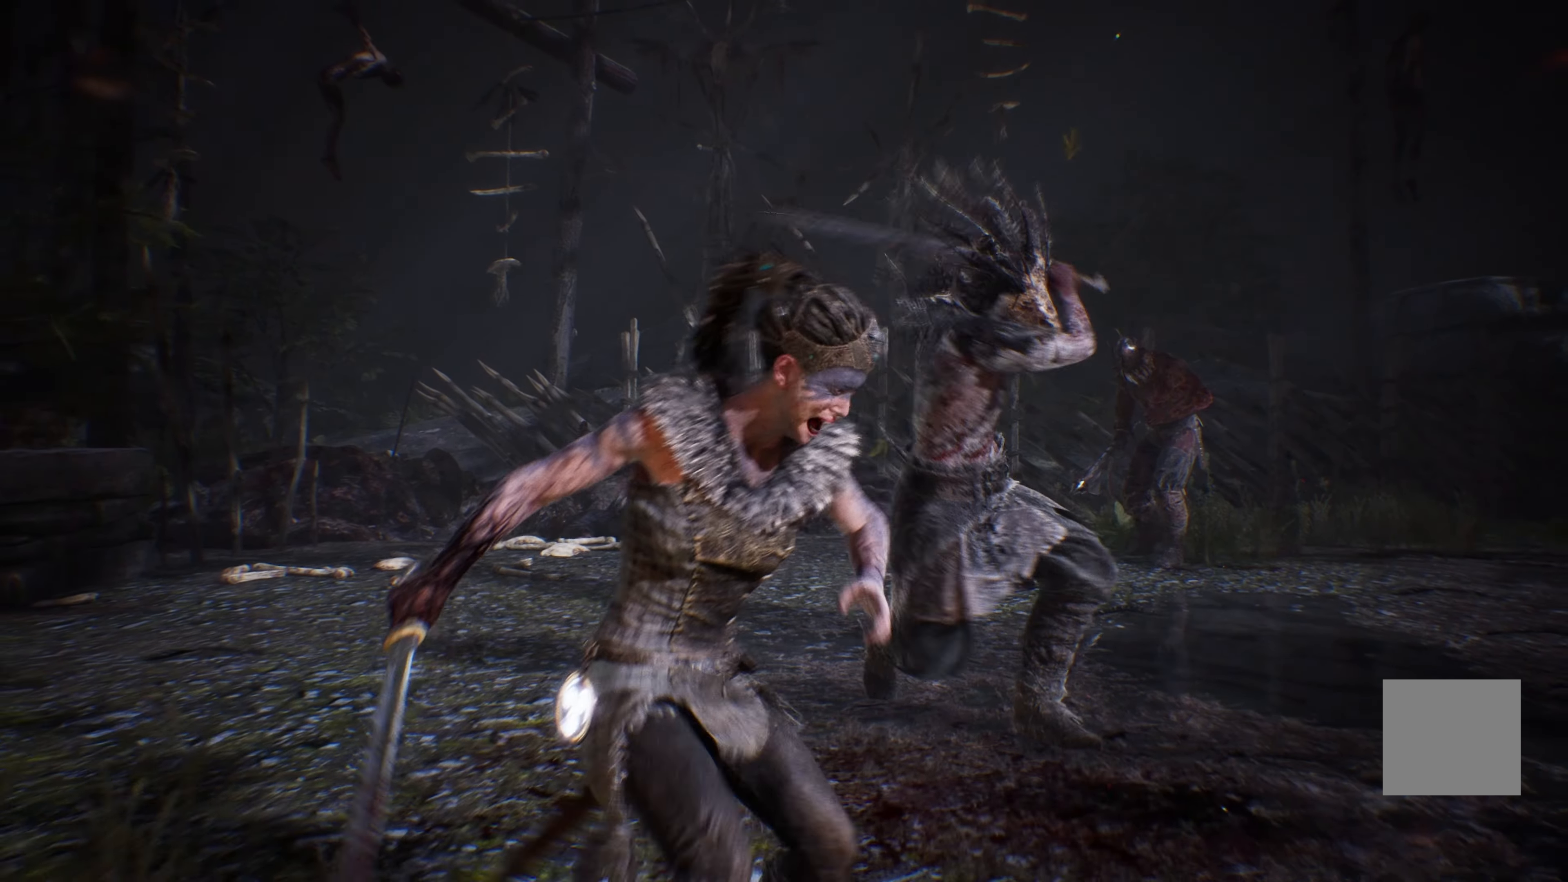
{"buttons": [], "left_stick": "center", "right_stick": "center", "events": [[183, "R1", "down"], [350, "R1", "up"], [350, "left_stick", "center"]]}
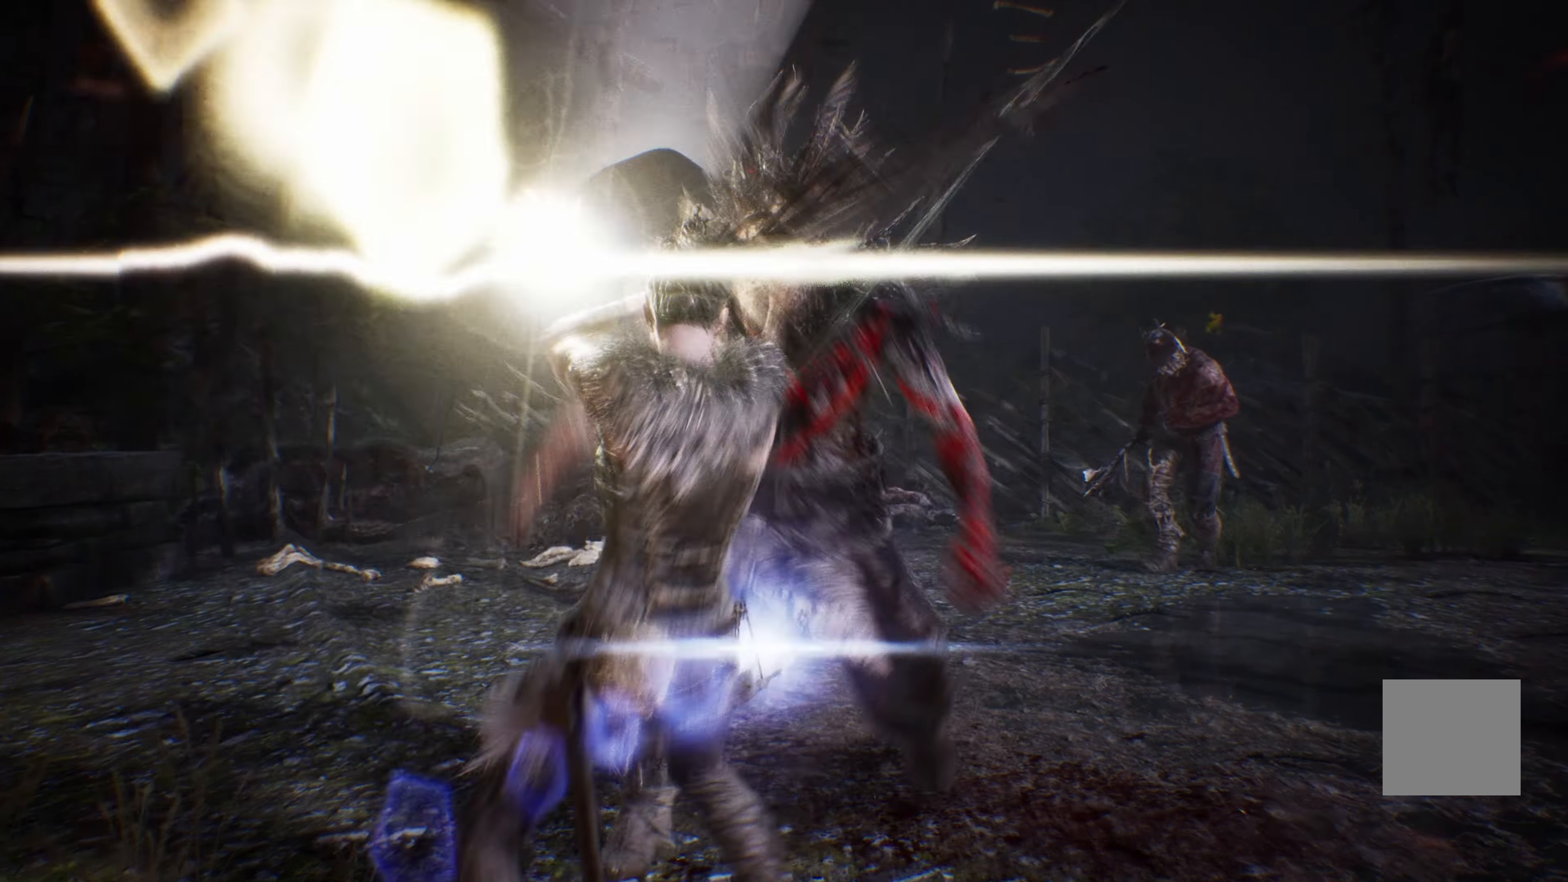
{"buttons": ["X"], "left_stick": "center", "right_stick": "center", "events": [[200, "X", "down"], [350, "X", "up"], [367, "X", "down"], [484, "X", "up"], [500, "X", "down"]]}
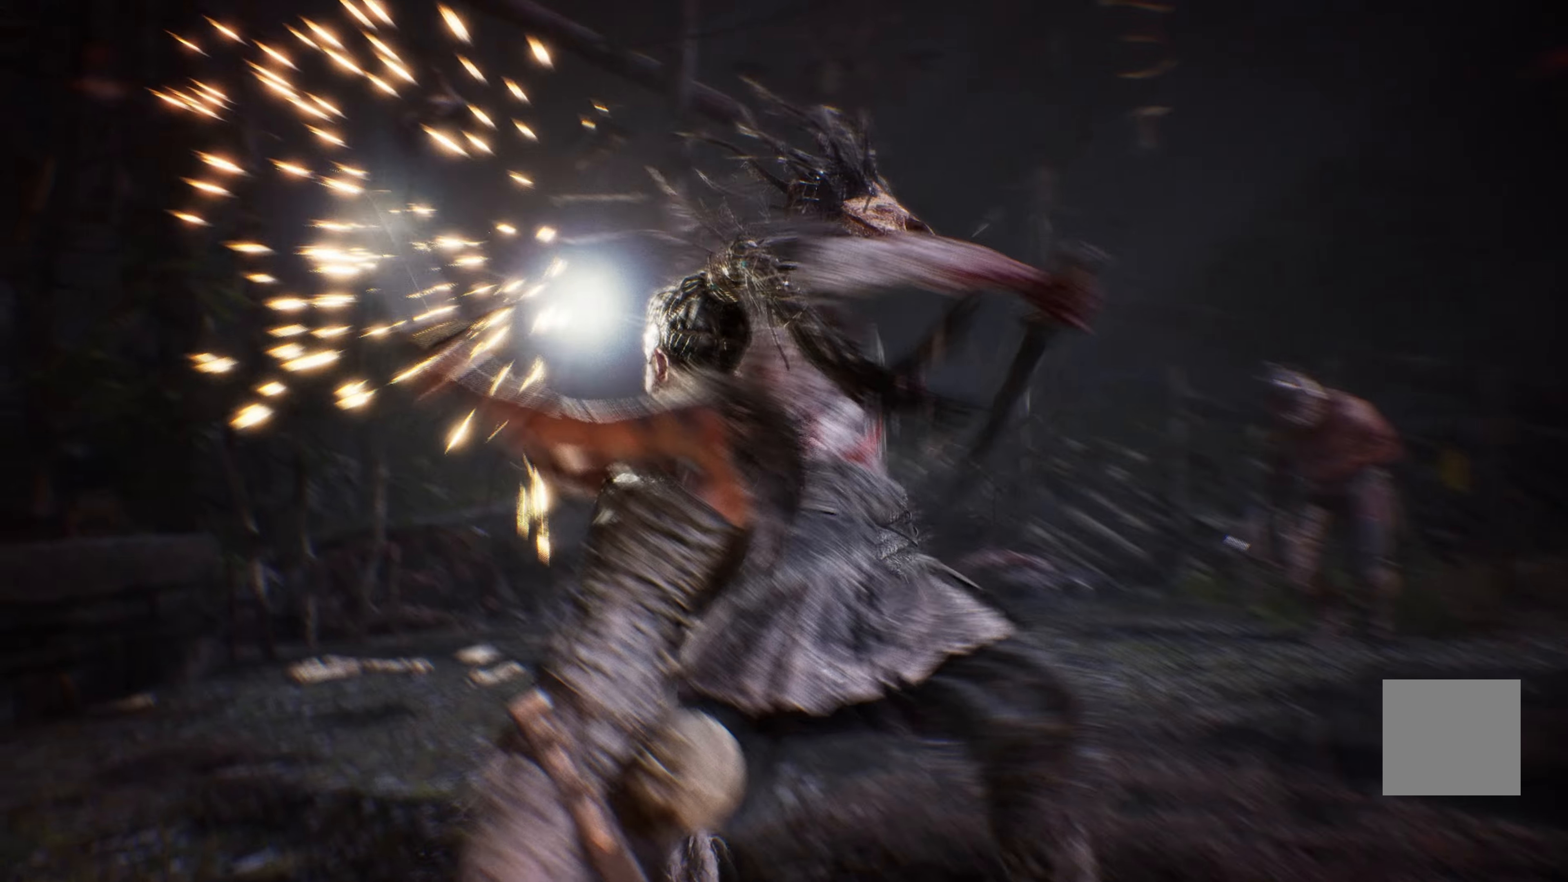
{"buttons": [], "left_stick": "center", "right_stick": "center", "events": [[84, "X", "up"], [134, "X", "down"], [200, "X", "up"], [250, "X", "down"], [350, "X", "up"], [450, "X", "down"], [484, "X", "up"]]}
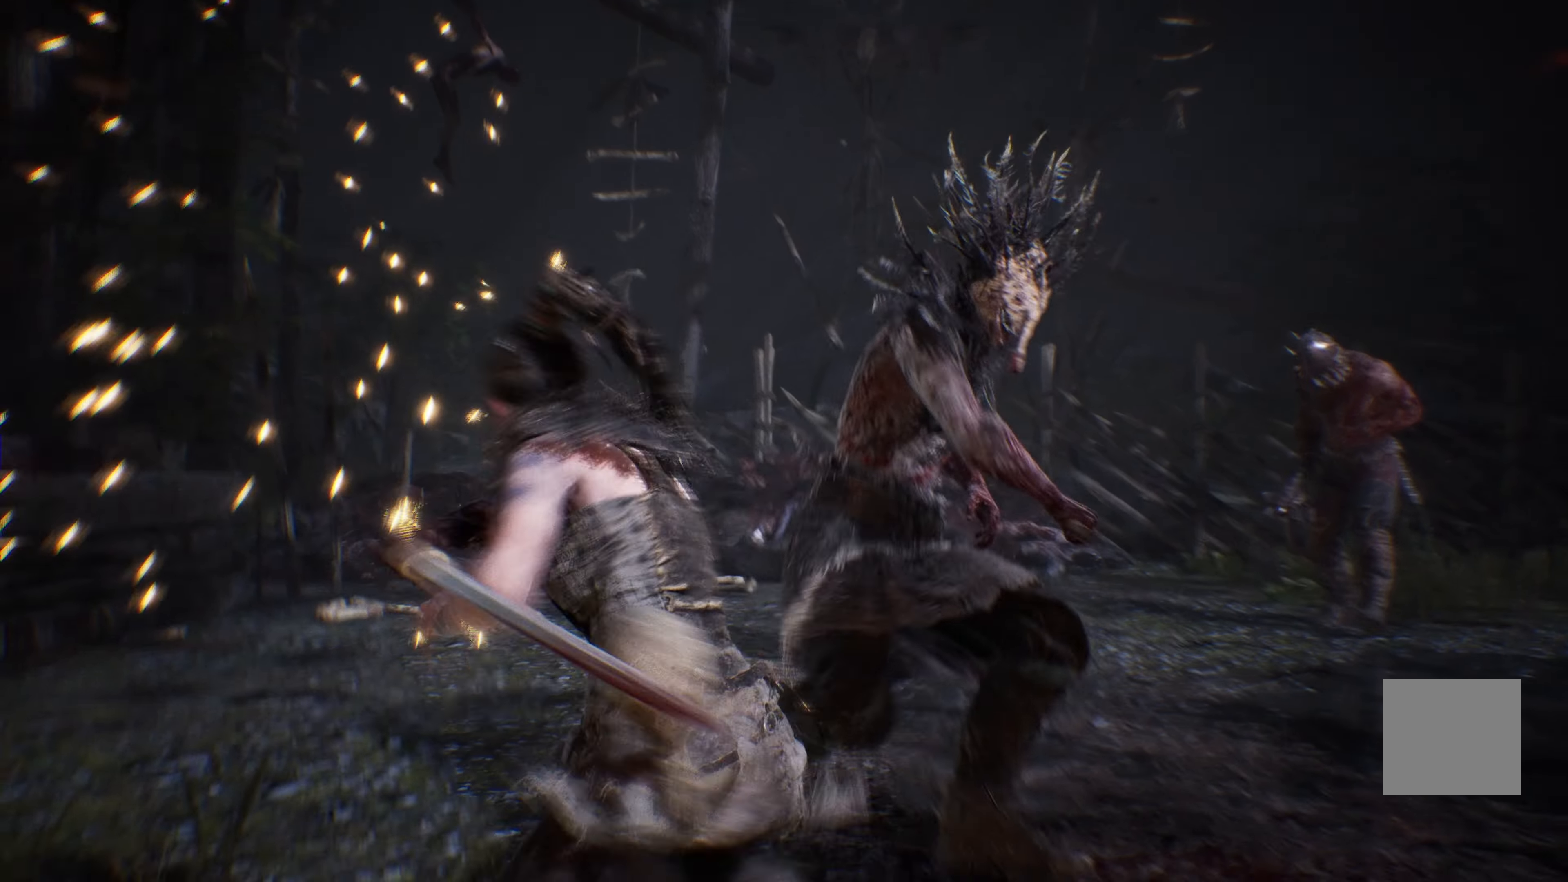
{"buttons": ["X"], "left_stick": "center", "right_stick": "center", "events": [[167, "X", "down"], [284, "X", "up"], [300, "X", "down"], [417, "X", "up"], [450, "X", "down"]]}
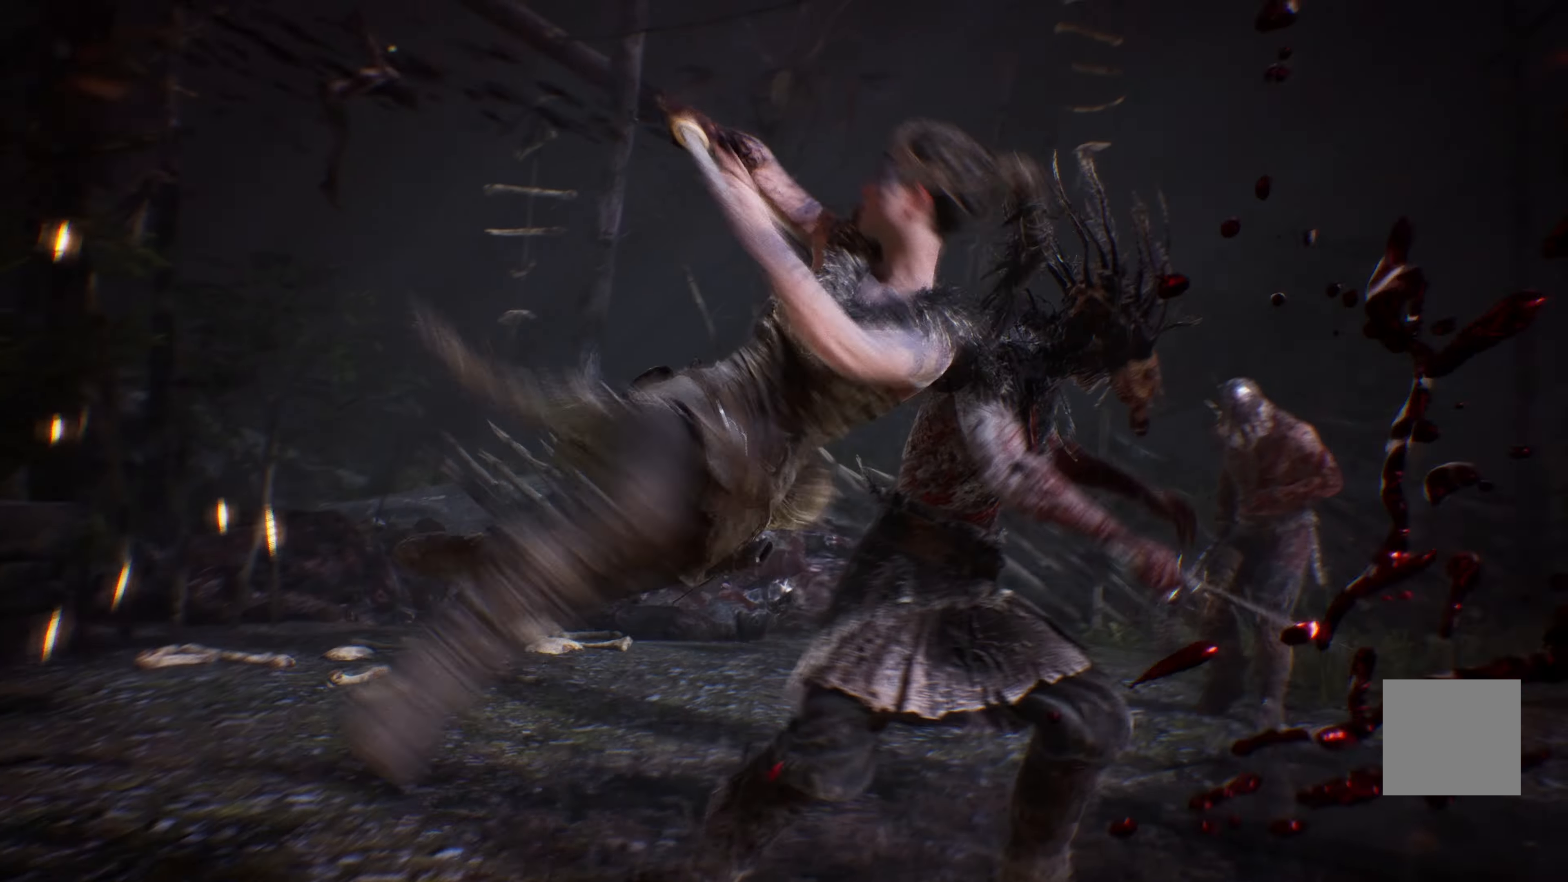
{"buttons": [], "left_stick": "center", "right_stick": "center", "events": [[67, "X", "up"], [84, "X", "down"], [184, "X", "up"], [234, "X", "down"], [334, "X", "up"]]}
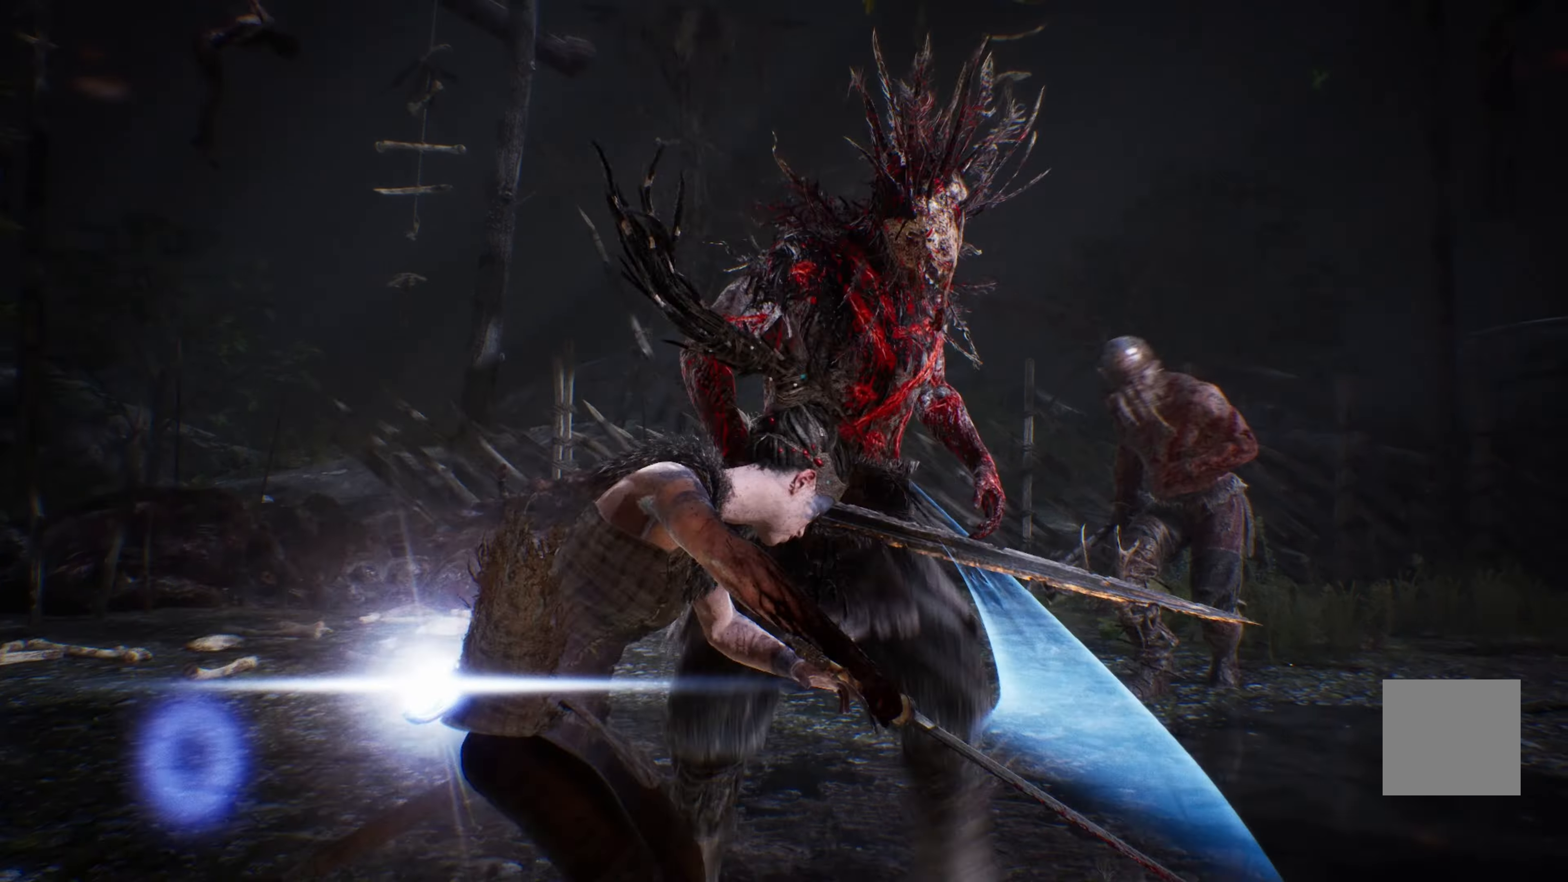
{"buttons": [], "left_stick": "center", "right_stick": "center", "events": [[67, "Y", "down"], [150, "Y", "up"], [217, "Y", "down"], [417, "Y", "up"]]}
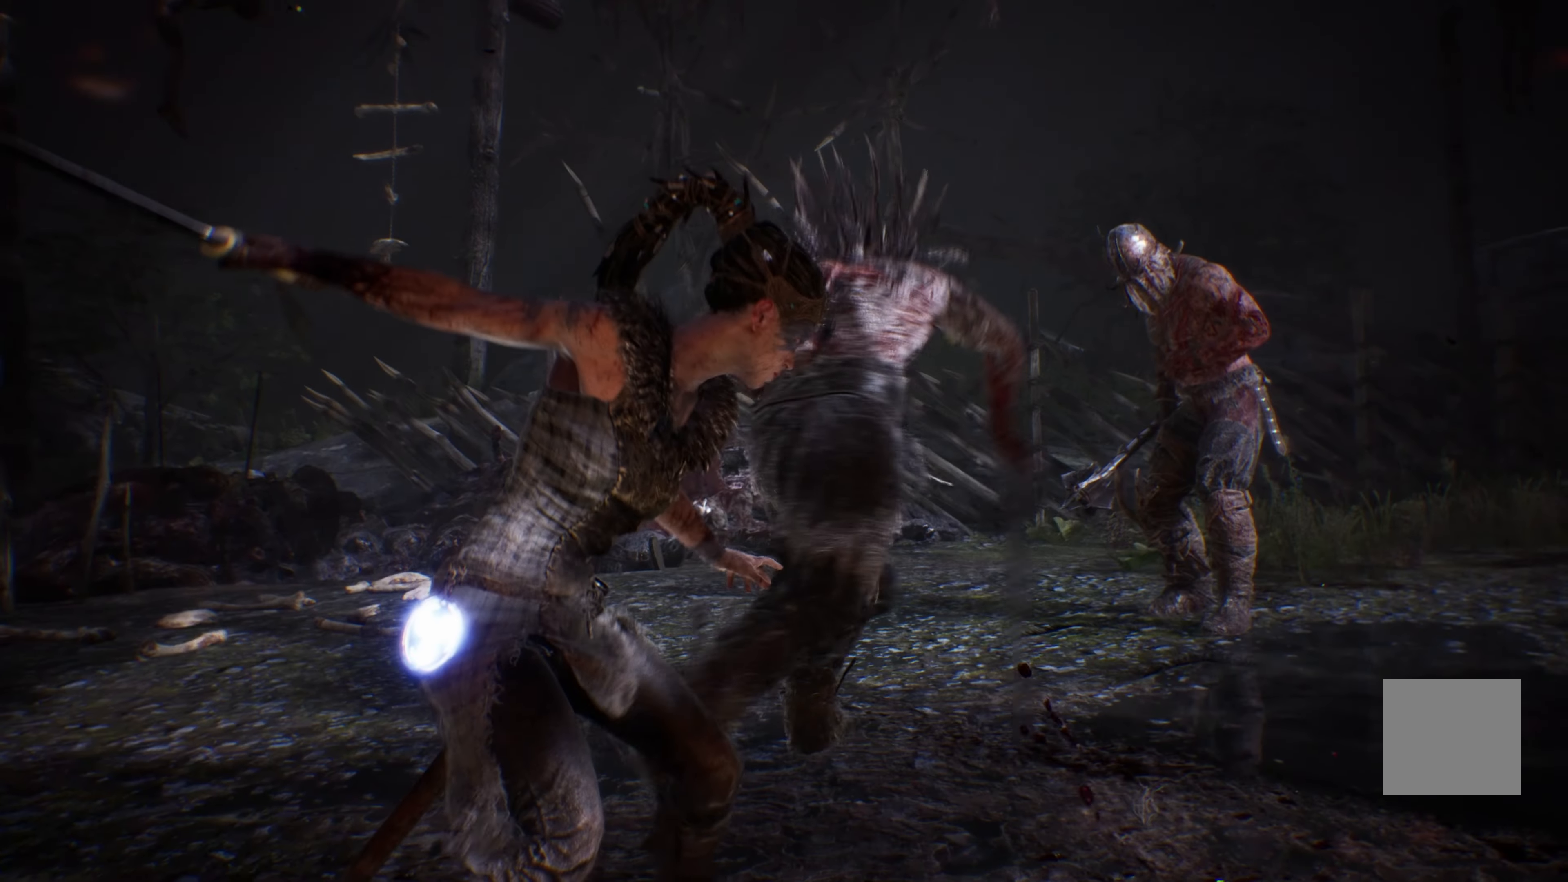
{"buttons": [], "left_stick": "center", "right_stick": "center", "events": [[300, "Y", "down"], [400, "Y", "up"]]}
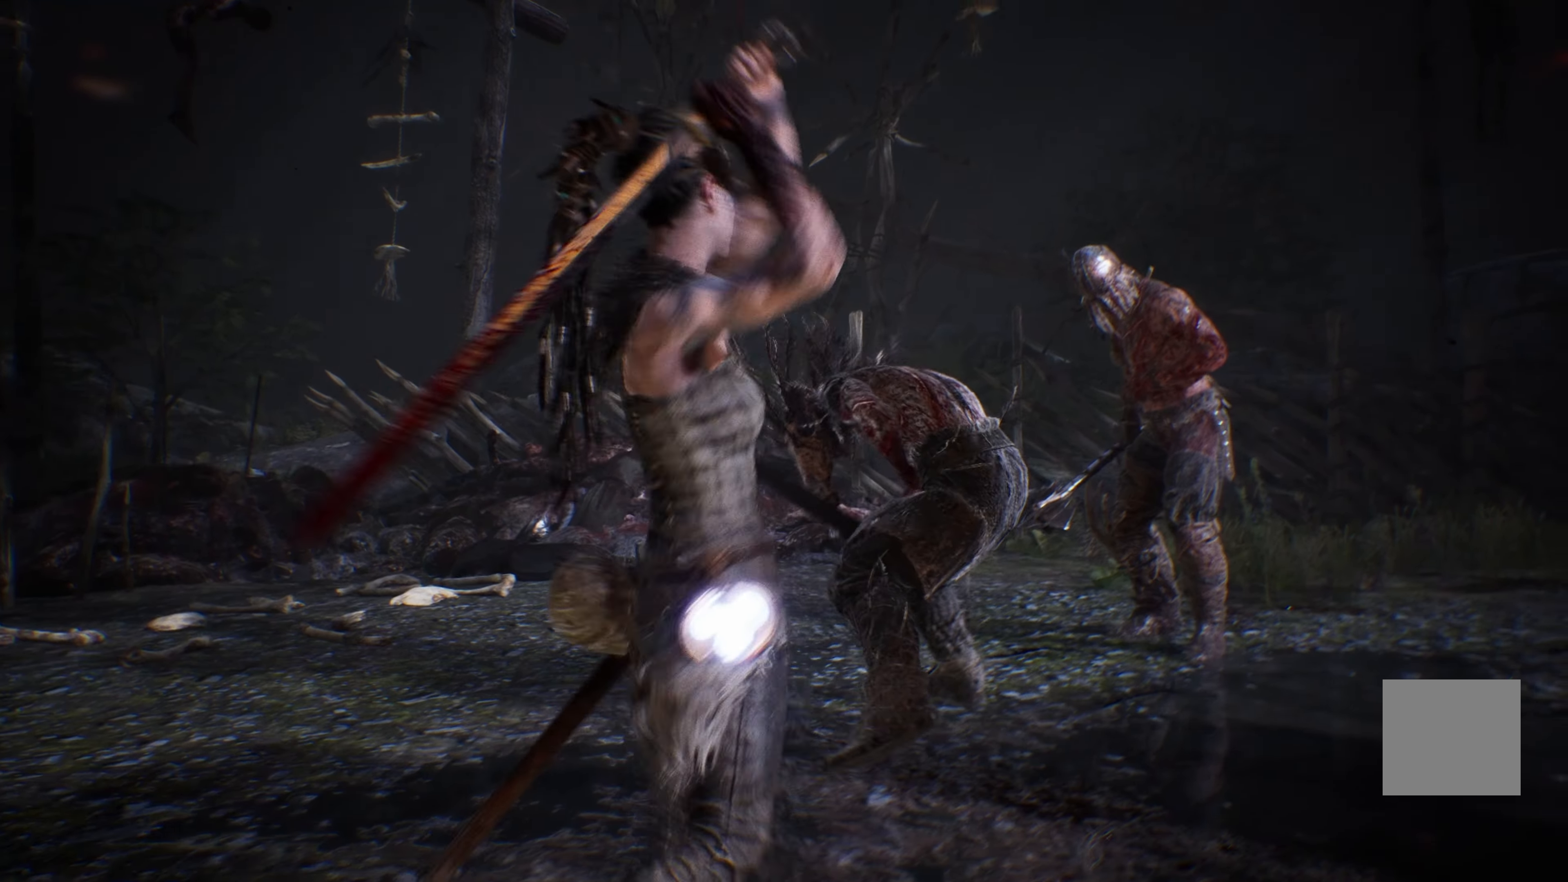
{"buttons": [], "left_stick": "center", "right_stick": "center", "events": []}
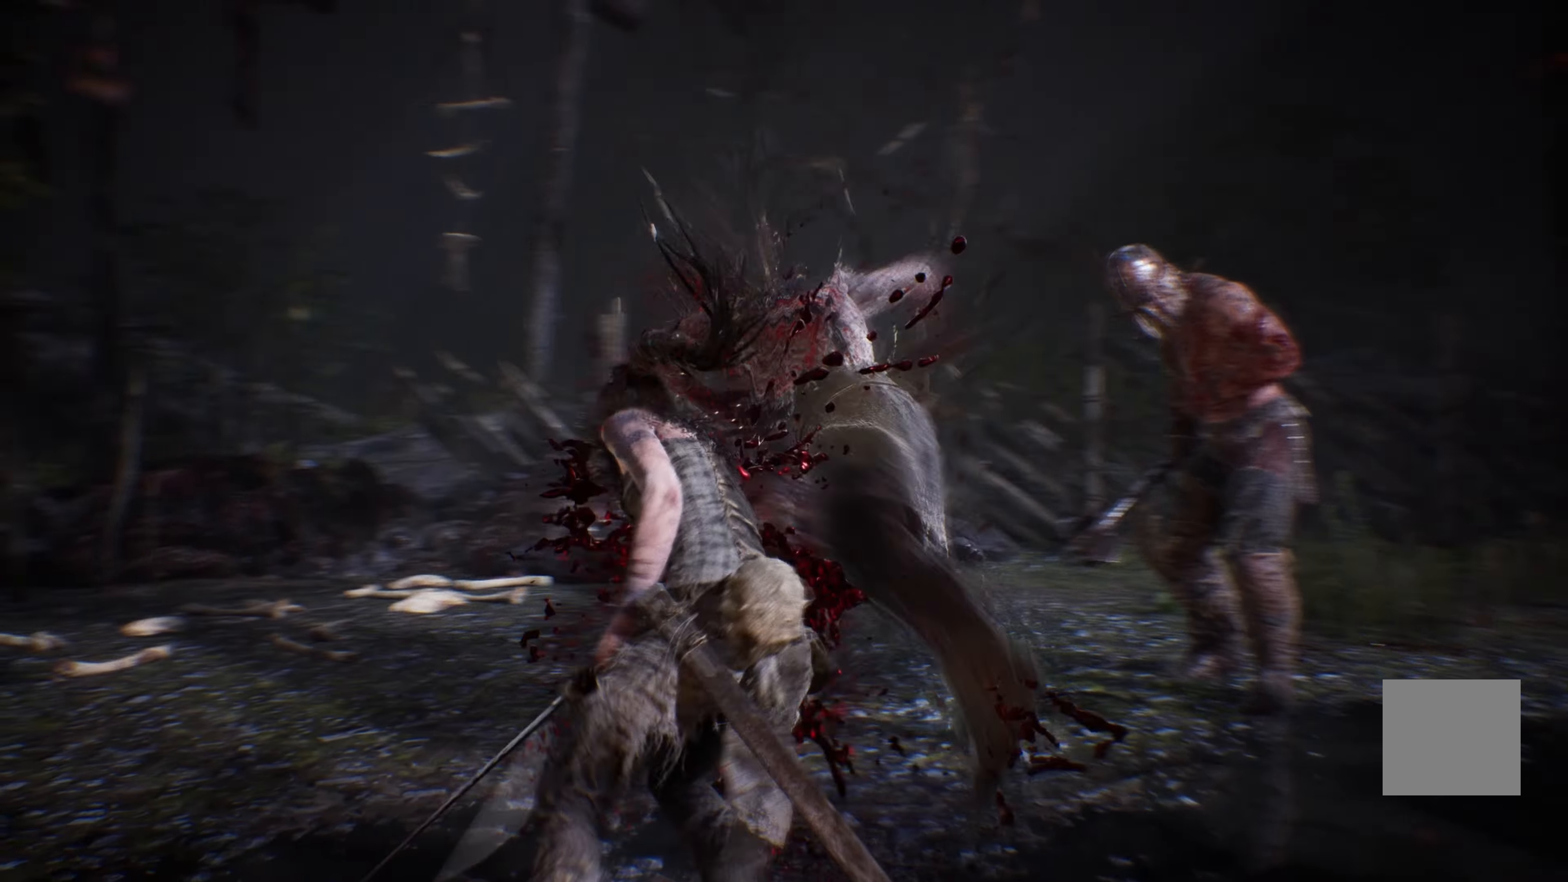
{"buttons": [], "left_stick": "down-left", "right_stick": "center", "events": [[217, "left_stick", "down-left"]]}
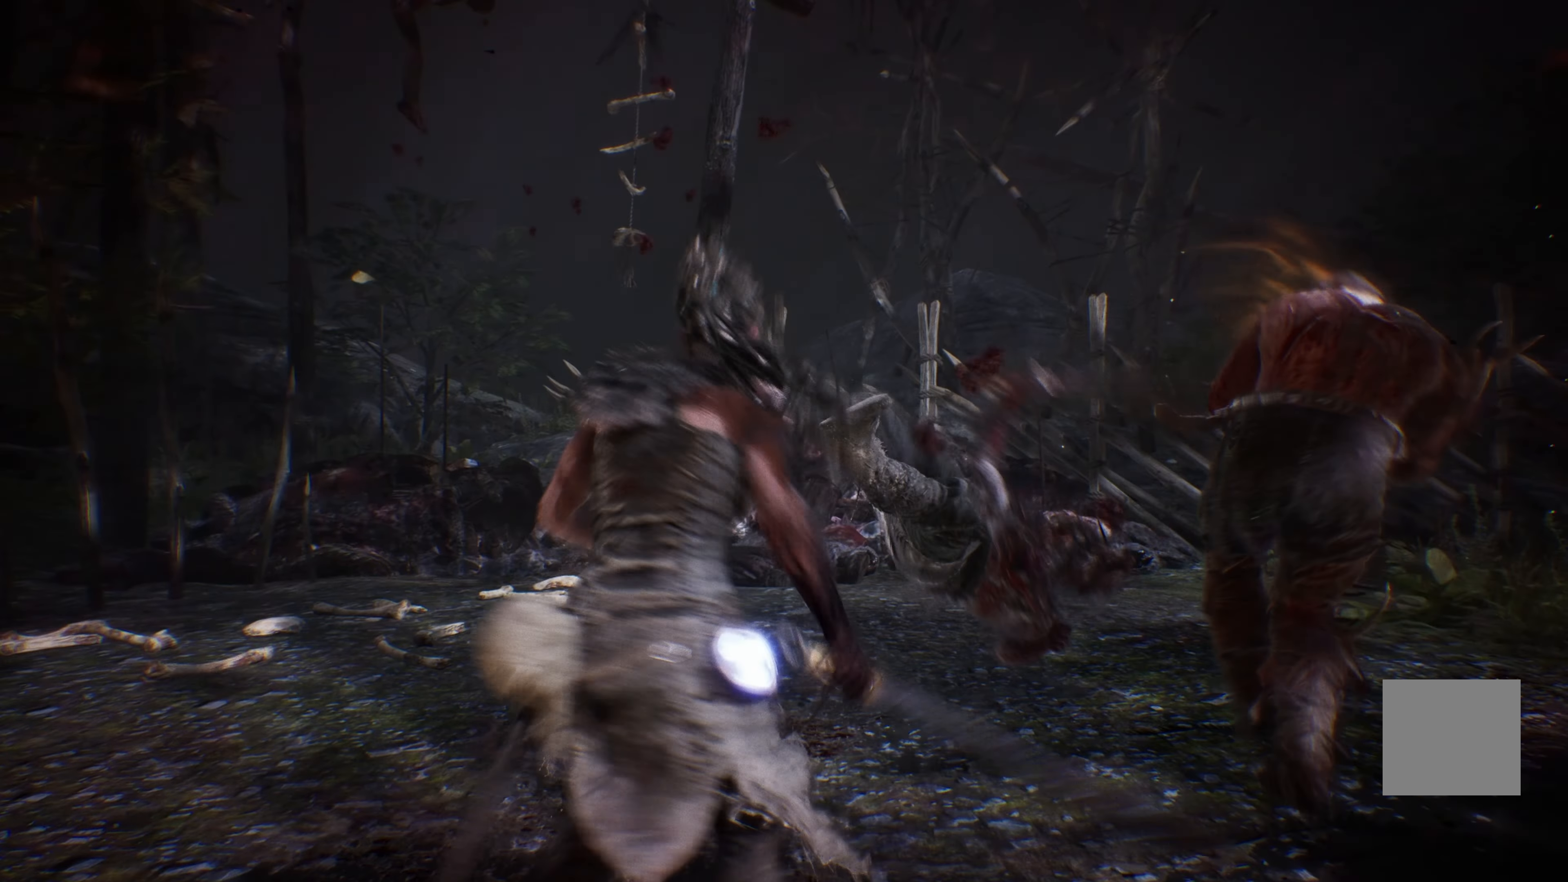
{"buttons": ["L3"], "left_stick": "down-left", "right_stick": "center", "events": [[134, "A", "down"], [234, "A", "up"], [300, "A", "down"], [367, "A", "up"], [367, "L3", "down"]]}